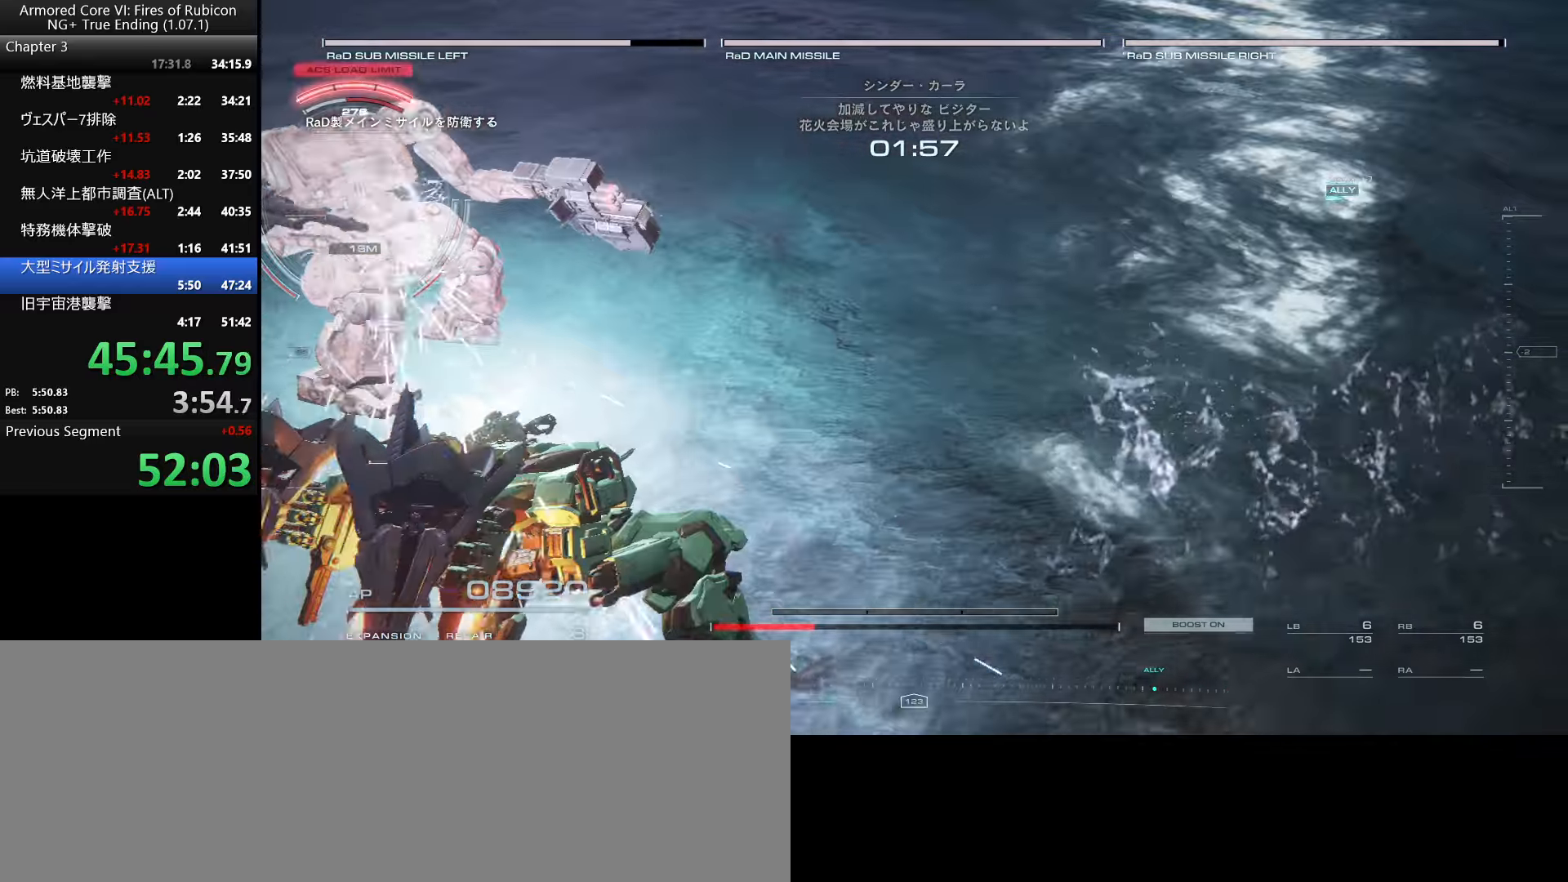
Gameplay with keyboard and mouse; each line is a JSON object with the keys and mouse buttons held at the frame after it. "events" lists presses ("down") and releases ("up") of ".", "/", "1", "2", "3", "4", "5", "6", "a", "alt_l", "alt_r", "b", "backslash", "c", "caps_lock", "comma", "ctrl_l", "ctrl_r", "d", "down", "e", "escape", "f", "f1", "f2", "f3", "f4", "f5", "f6", "g", "h", "i", "j", "k", "l", "lbracket", "left", "m", "n", "o", "p", "q", "quote", "r", "rbracket", "return", "right", "s", "semicolon", "shift_l", "shift_r", "space", "super_l", "super_r", "t", "tab", "tilde", "u", "up", "v", "w", "x", "y", "z", "mouse_left", "mouse_wheel", "mouse_right" and "mouse_mb4" between this image and that frame as [ms after this image, input, new state], when the widget could be followed in between. "mouse_left", "mouse_wheel", "mouse_right", "mouse_mb4" = the "left", "wheel", "right", "mb4" buttons of the "mouse" list. No other keys are recorded. "wheel" means that the mouse wheel is clicked or scrolled. Not read: mouse_move.
{"keys": ["w"], "mouse": [], "events": [[150, "mouse_right", "down"], [267, "mouse_right", "up"]]}
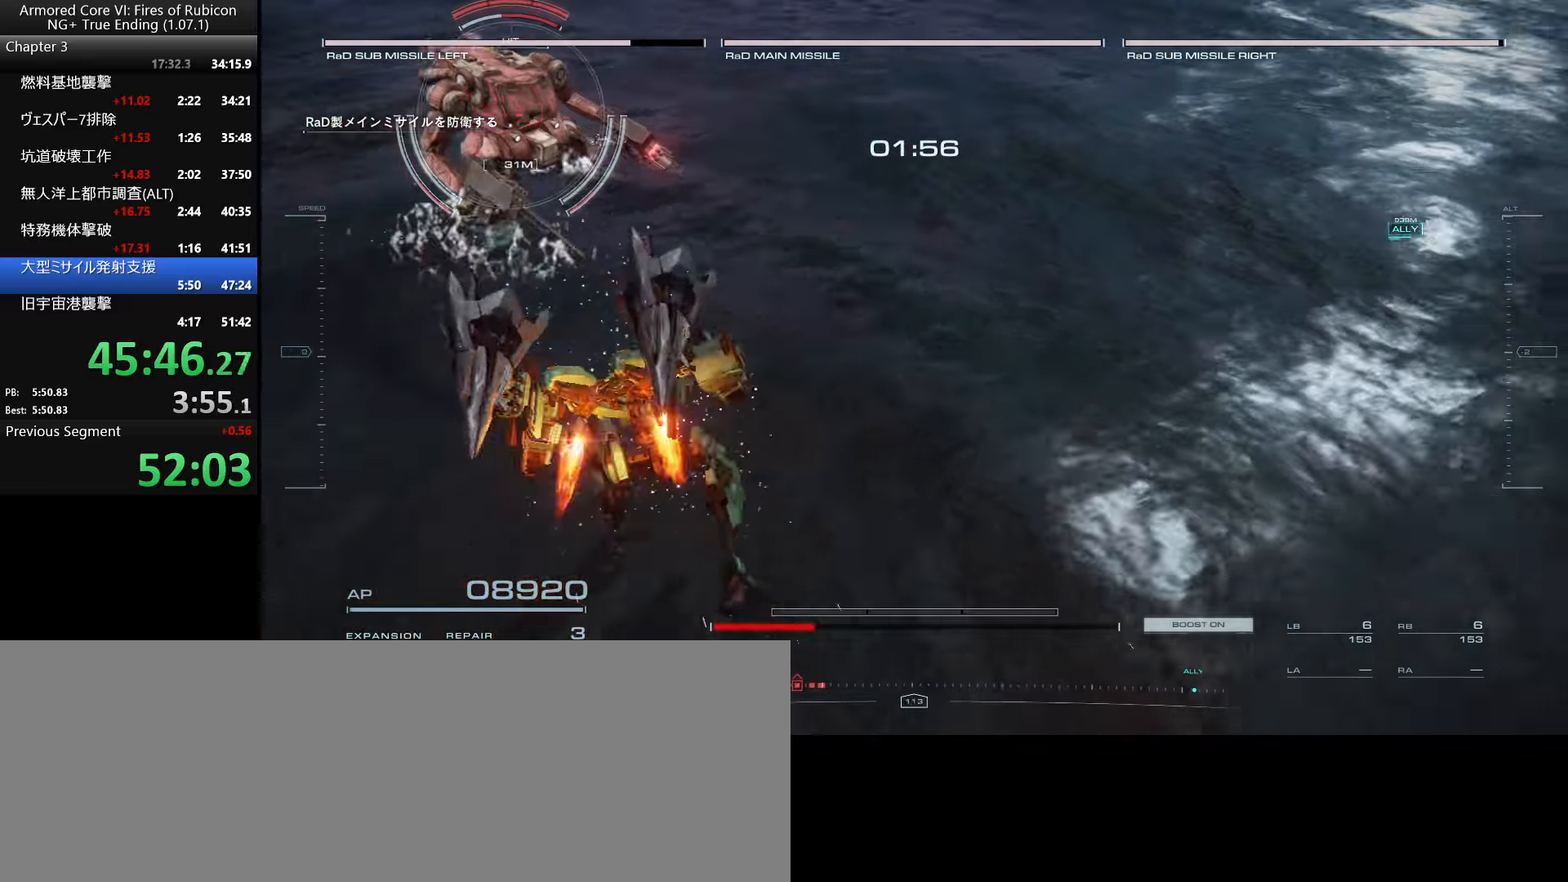
{"keys": ["ctrl_l", "w"], "mouse": [], "events": [[500, "ctrl_l", "down"]]}
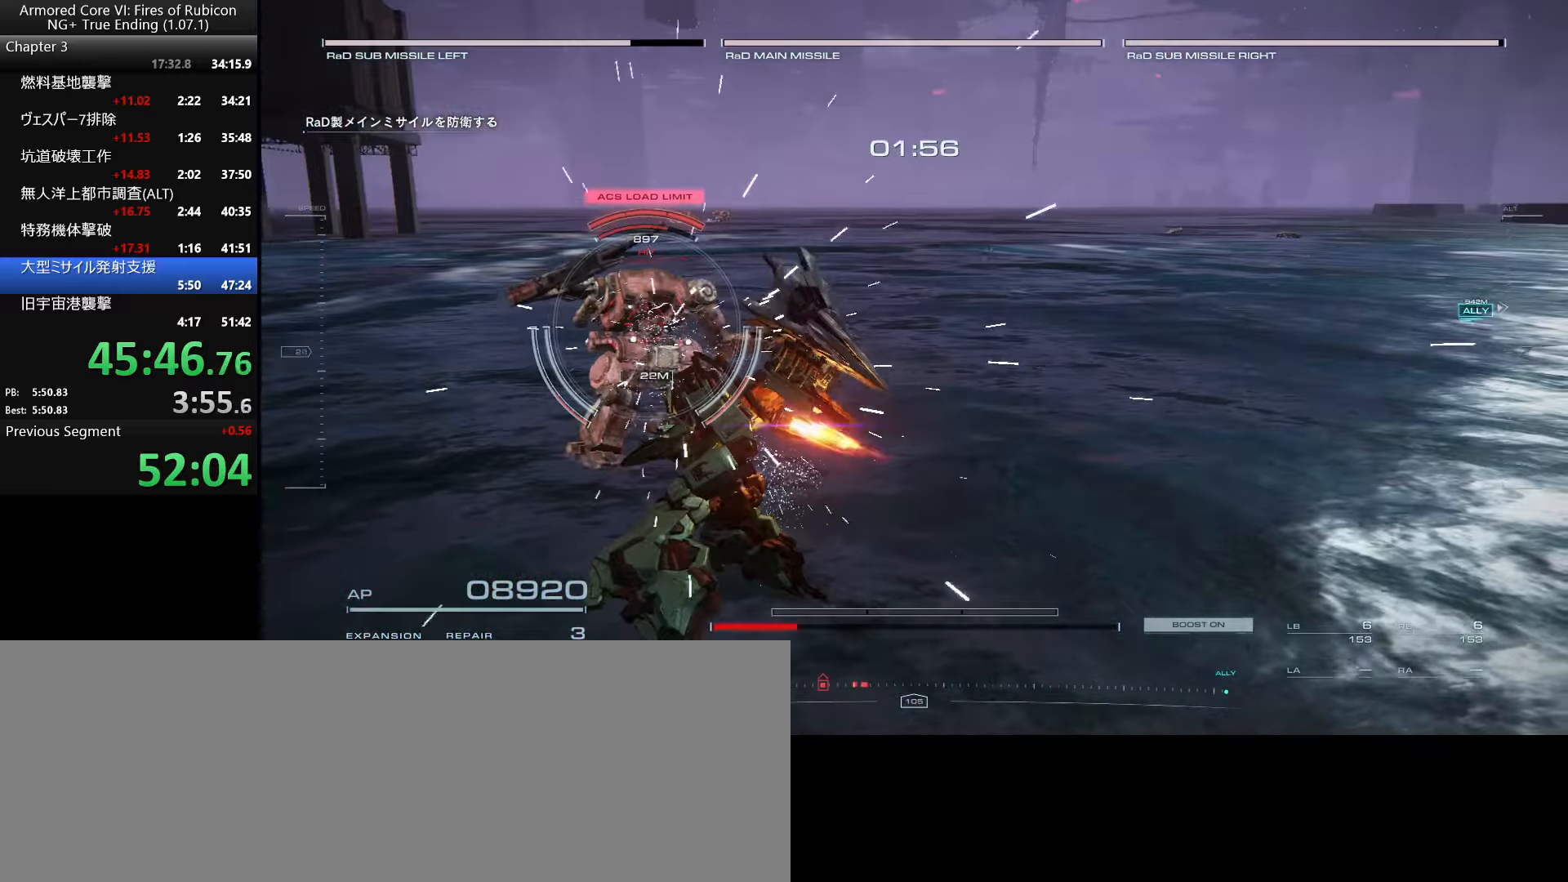
{"keys": ["w"], "mouse": [], "events": [[217, "ctrl_l", "up"], [267, "e", "down"], [284, "q", "down"], [434, "e", "up"], [434, "q", "up"]]}
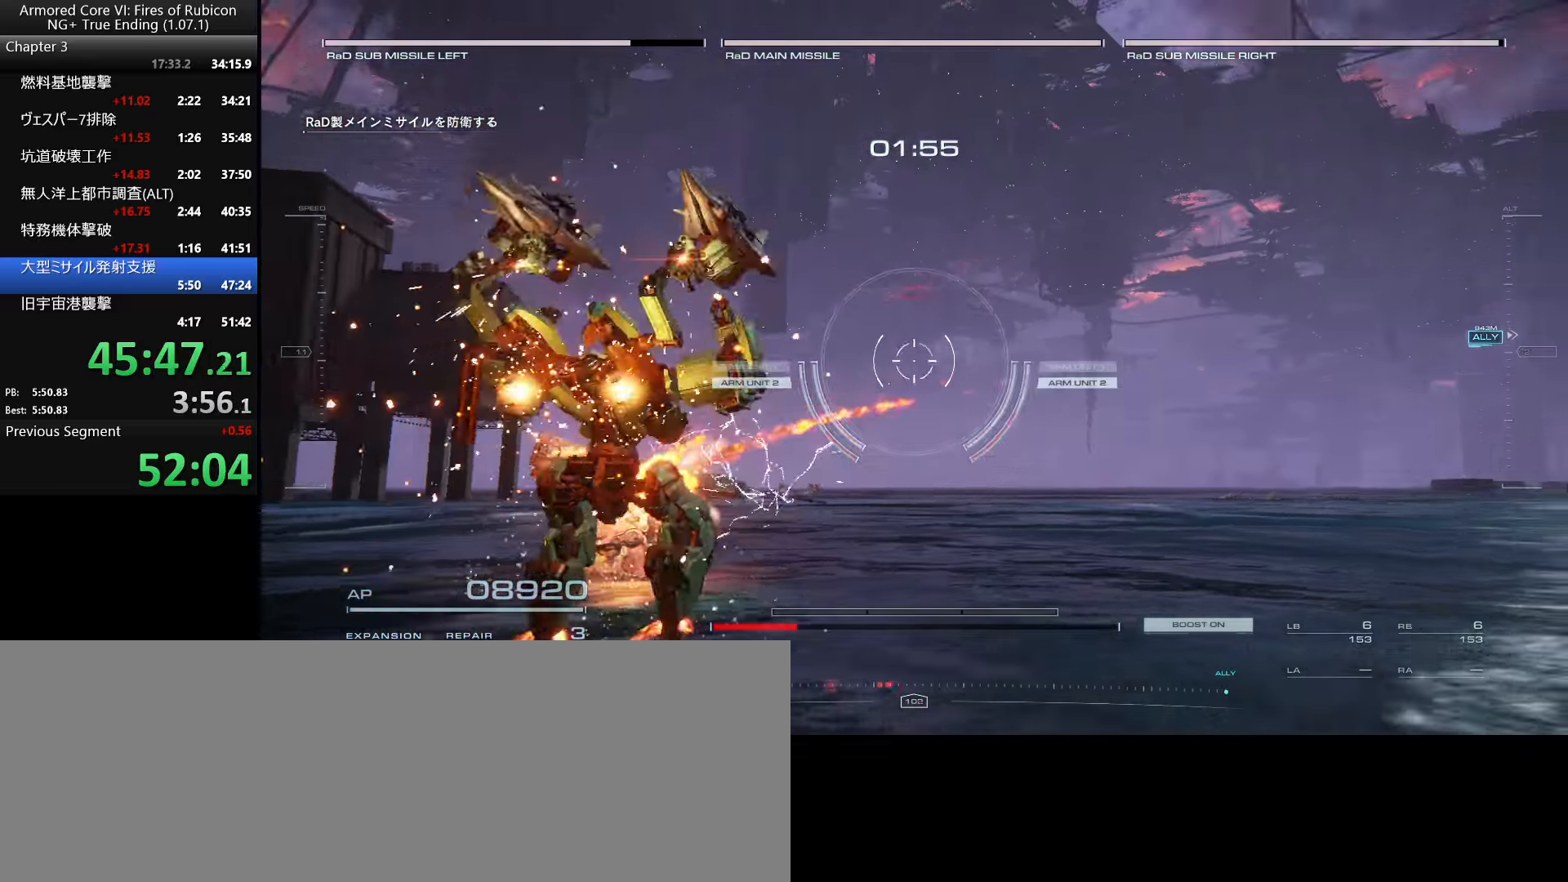
{"keys": ["w"], "mouse": [], "events": []}
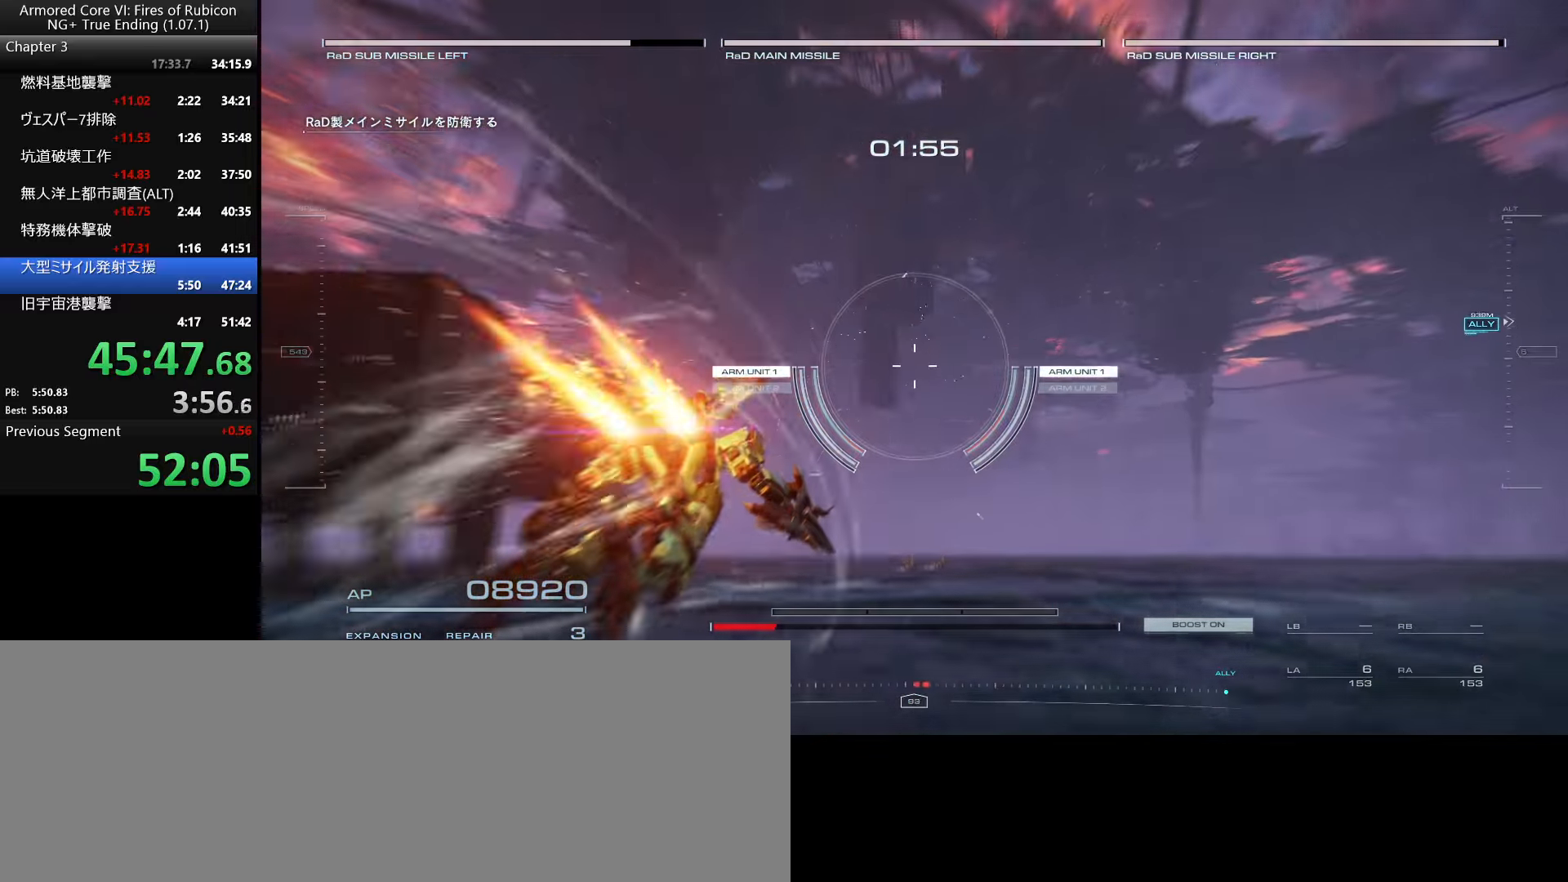
{"keys": ["w"], "mouse": [], "events": []}
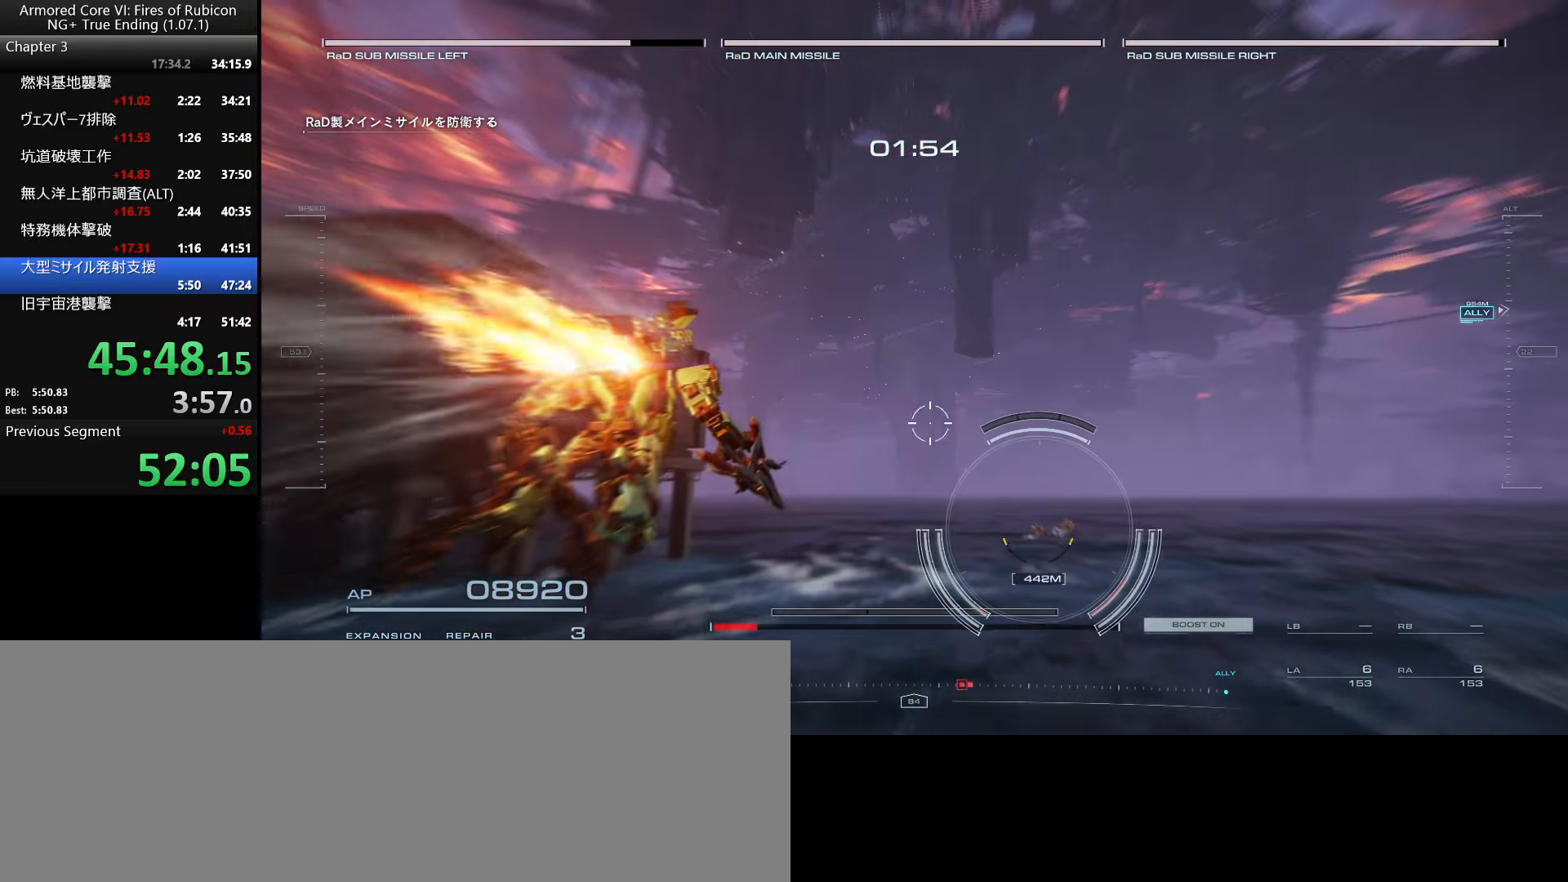
{"keys": ["w"], "mouse": [], "events": [[100, "d", "down"], [234, "d", "up"]]}
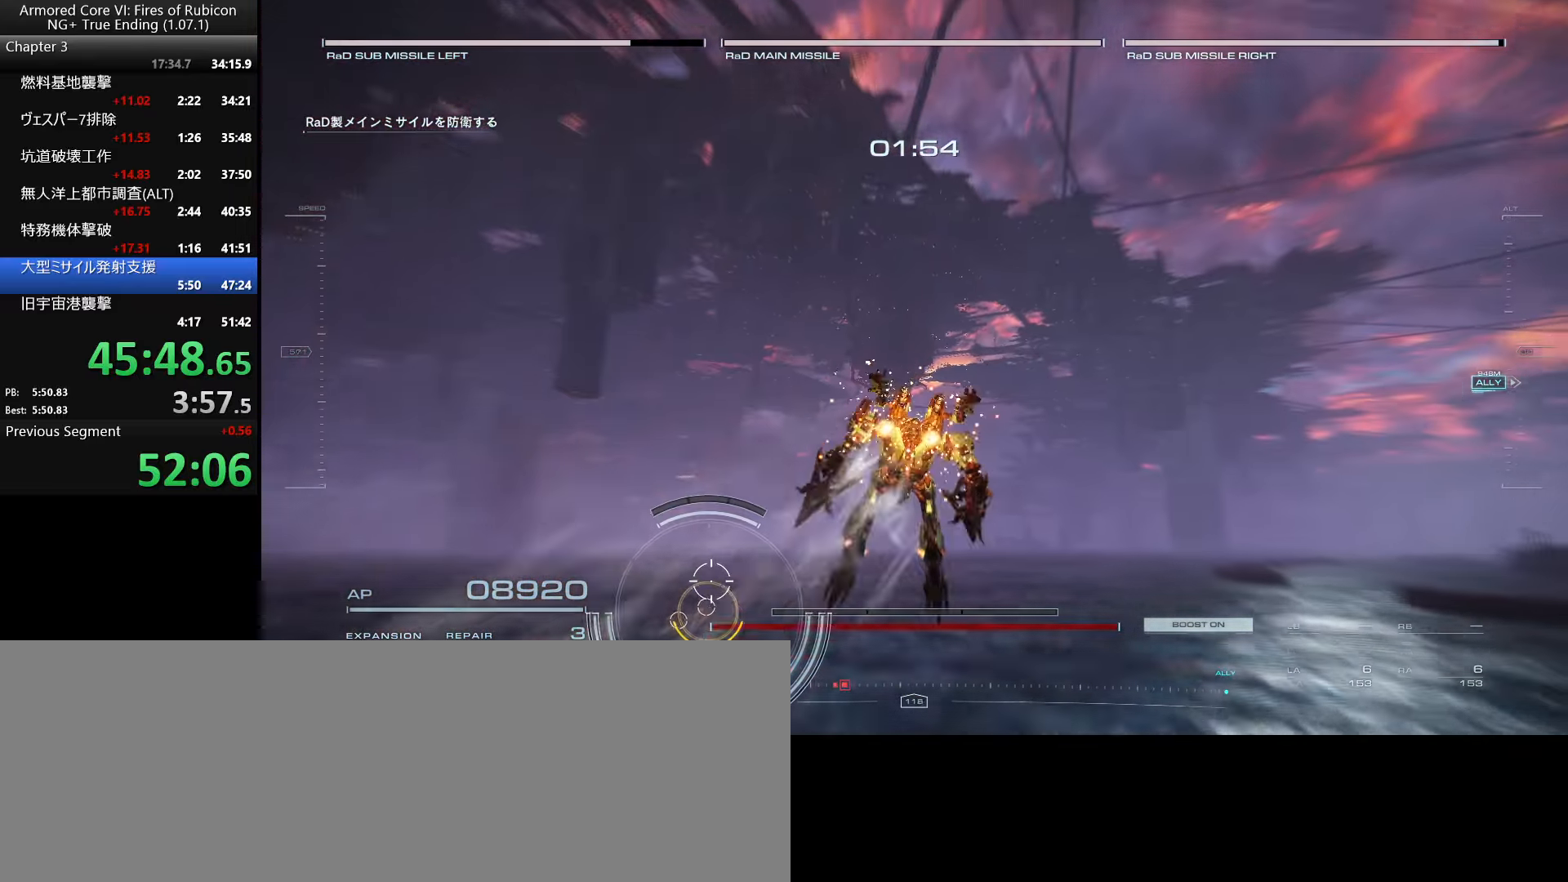
{"keys": ["d", "w"], "mouse": [], "events": [[67, "space", "down"], [200, "mouse_left", "down"], [234, "d", "down"], [234, "space", "up"], [451, "mouse_left", "up"]]}
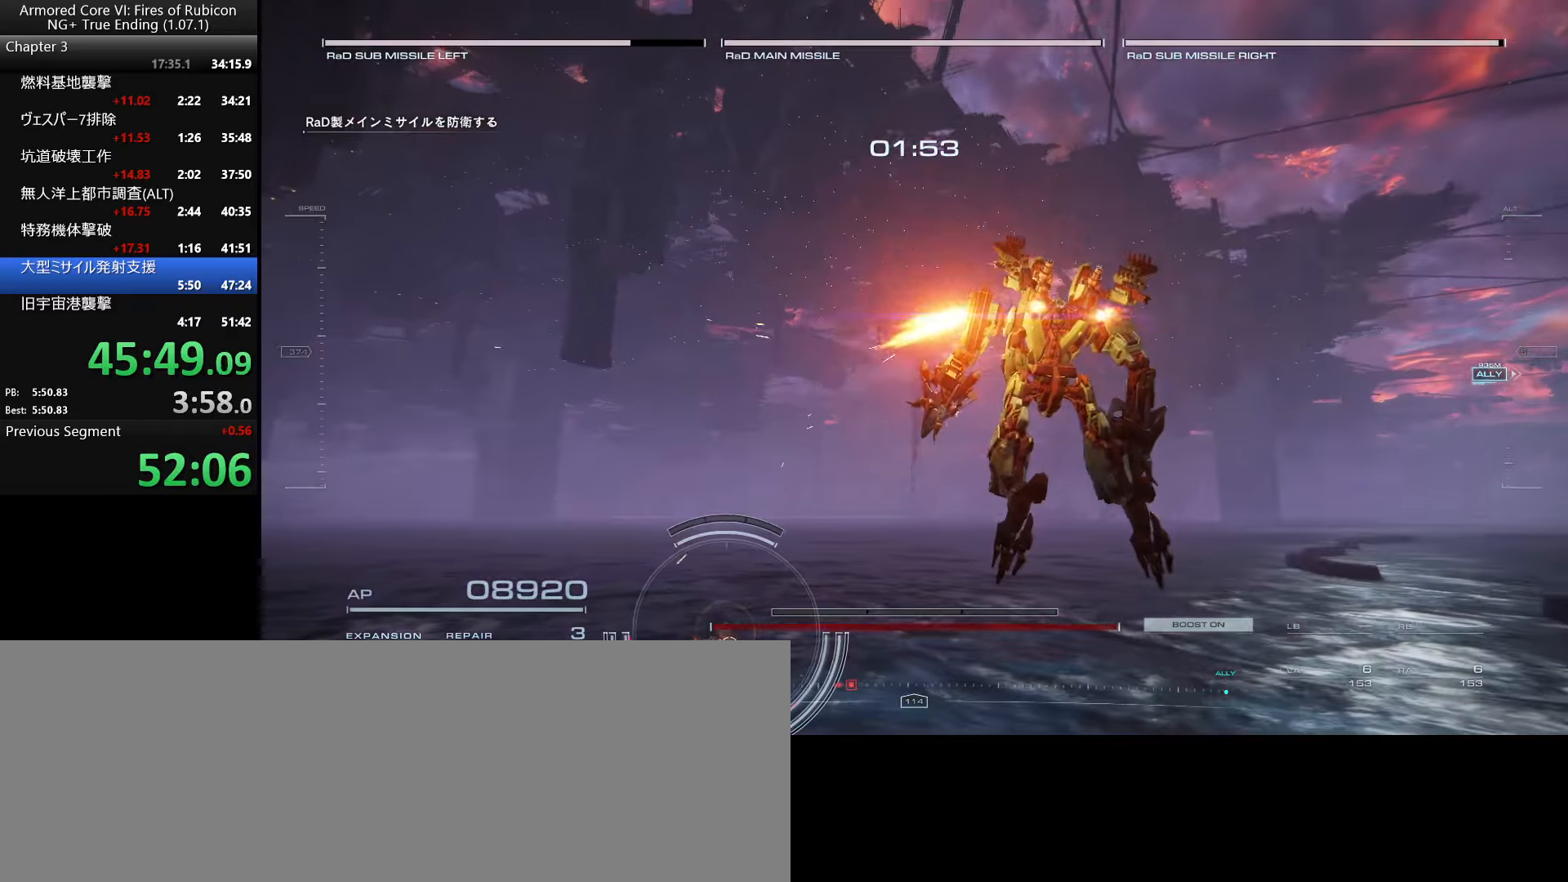
{"keys": ["d", "w"], "mouse": ["right"], "events": [[383, "mouse_right", "down"]]}
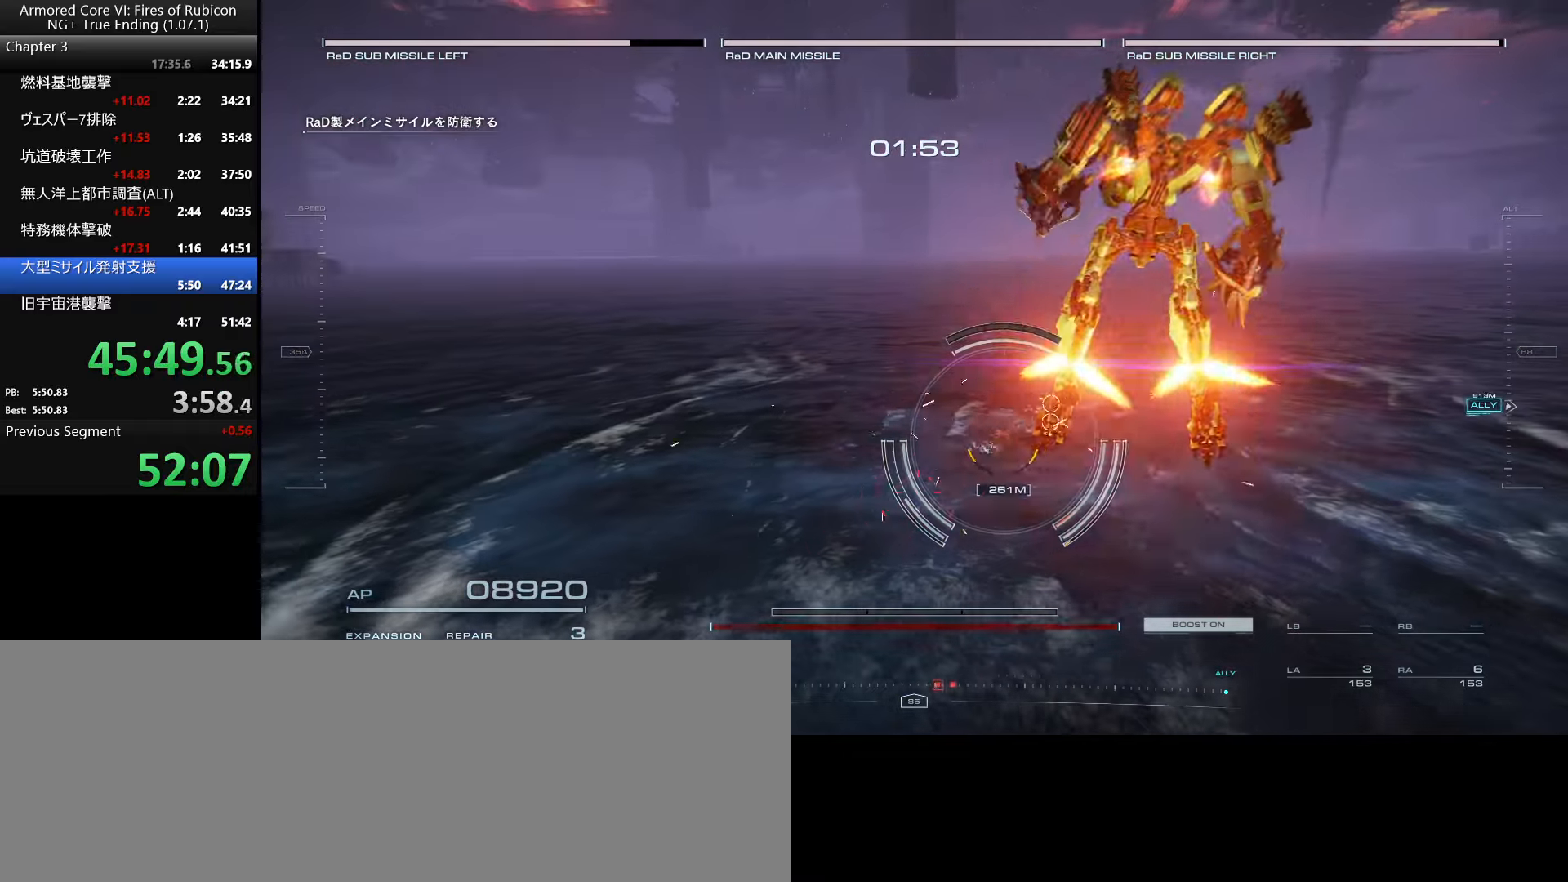
{"keys": ["d"], "mouse": ["left"], "events": [[16, "w", "up"], [216, "mouse_right", "up"], [483, "mouse_left", "down"]]}
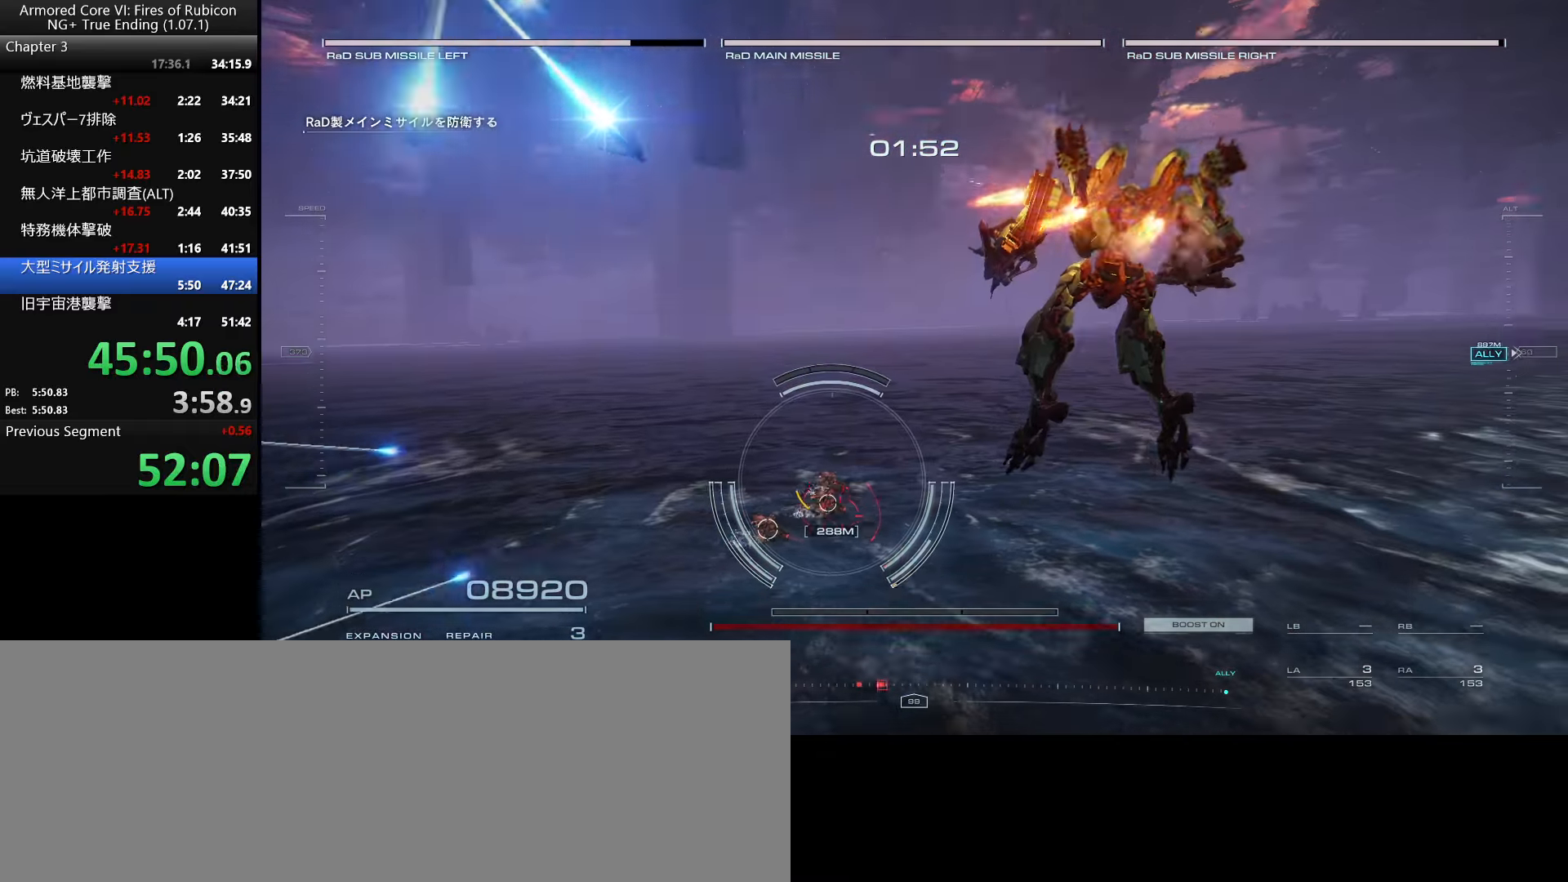
{"keys": ["d"], "mouse": [], "events": [[133, "s", "down"], [300, "mouse_left", "up"], [483, "s", "up"]]}
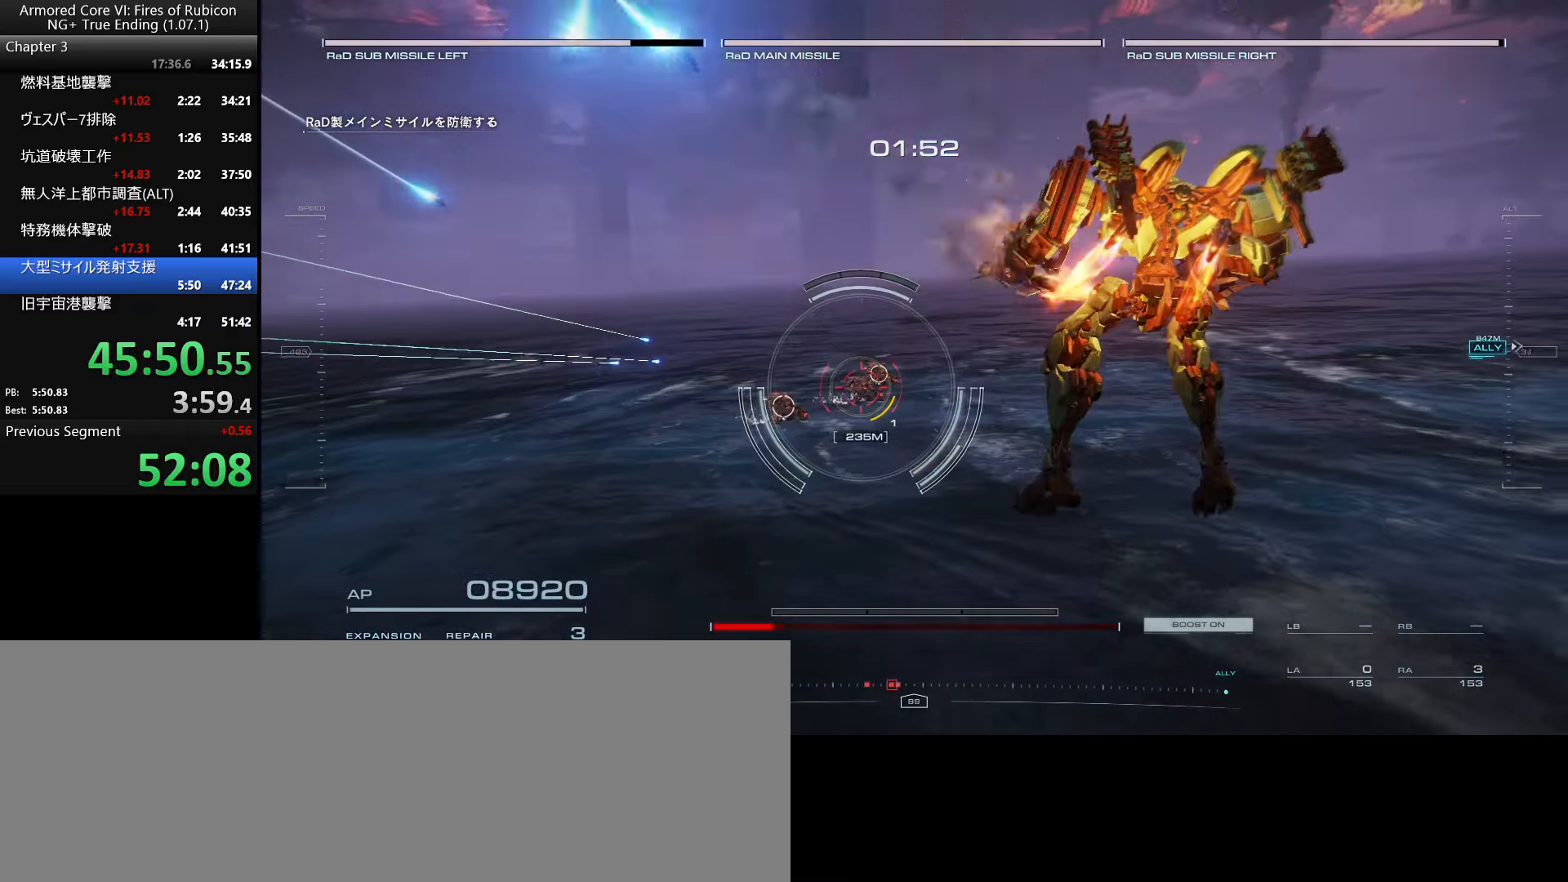
{"keys": ["a", "s"], "mouse": ["right"], "events": [[100, "w", "down"], [166, "mouse_right", "down"], [333, "w", "up"], [466, "a", "down"], [483, "d", "up"], [483, "s", "down"]]}
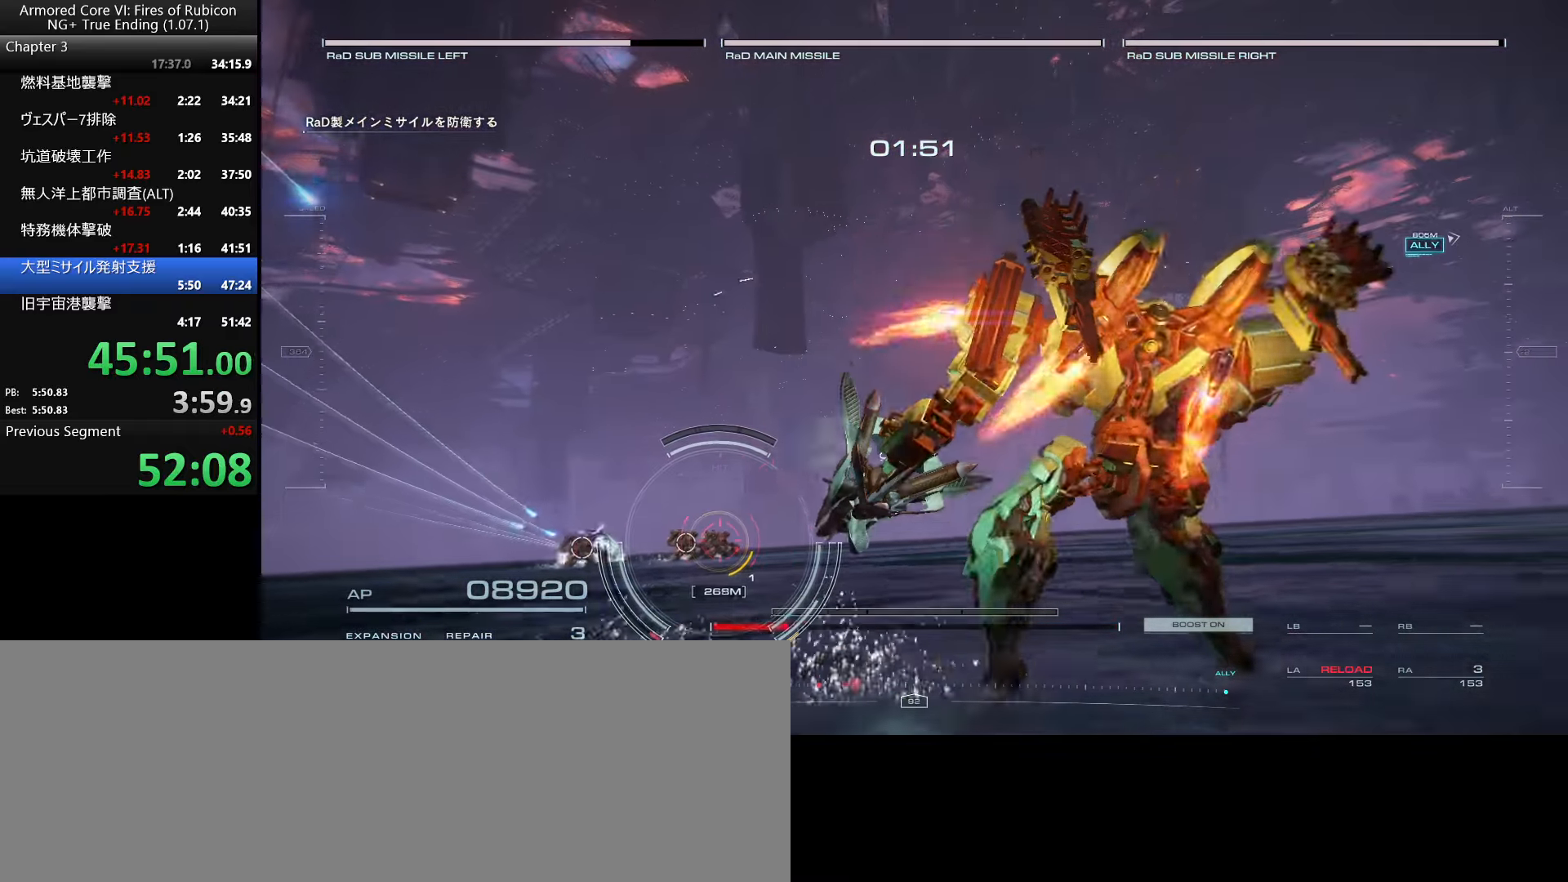
{"keys": ["a", "s"], "mouse": [], "events": [[83, "space", "down"], [233, "space", "up"], [250, "mouse_right", "up"]]}
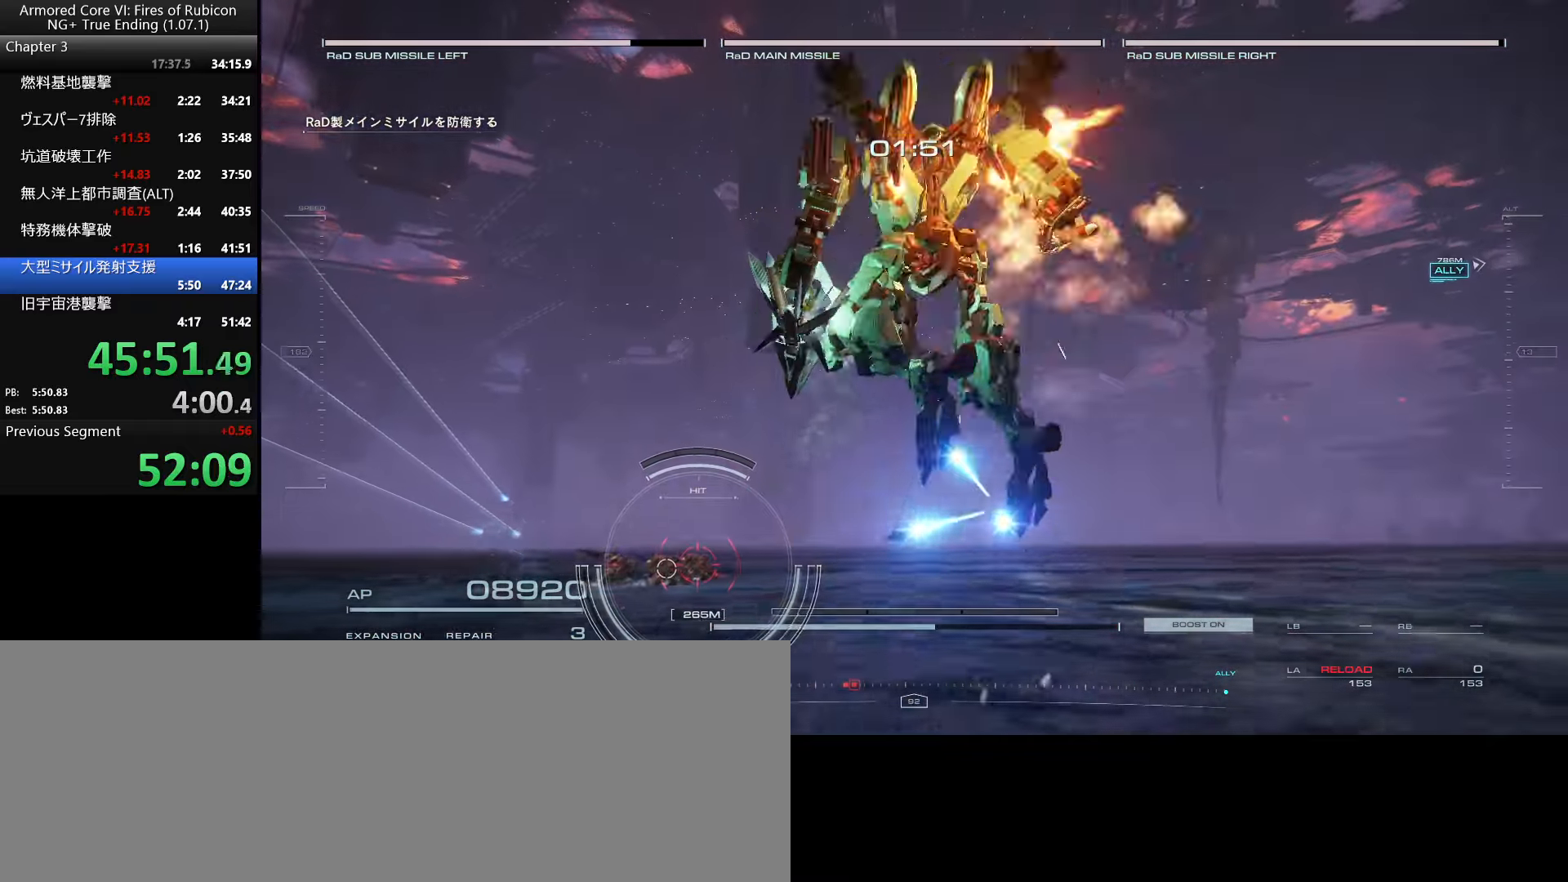
{"keys": ["a"], "mouse": [], "events": [[300, "s", "up"]]}
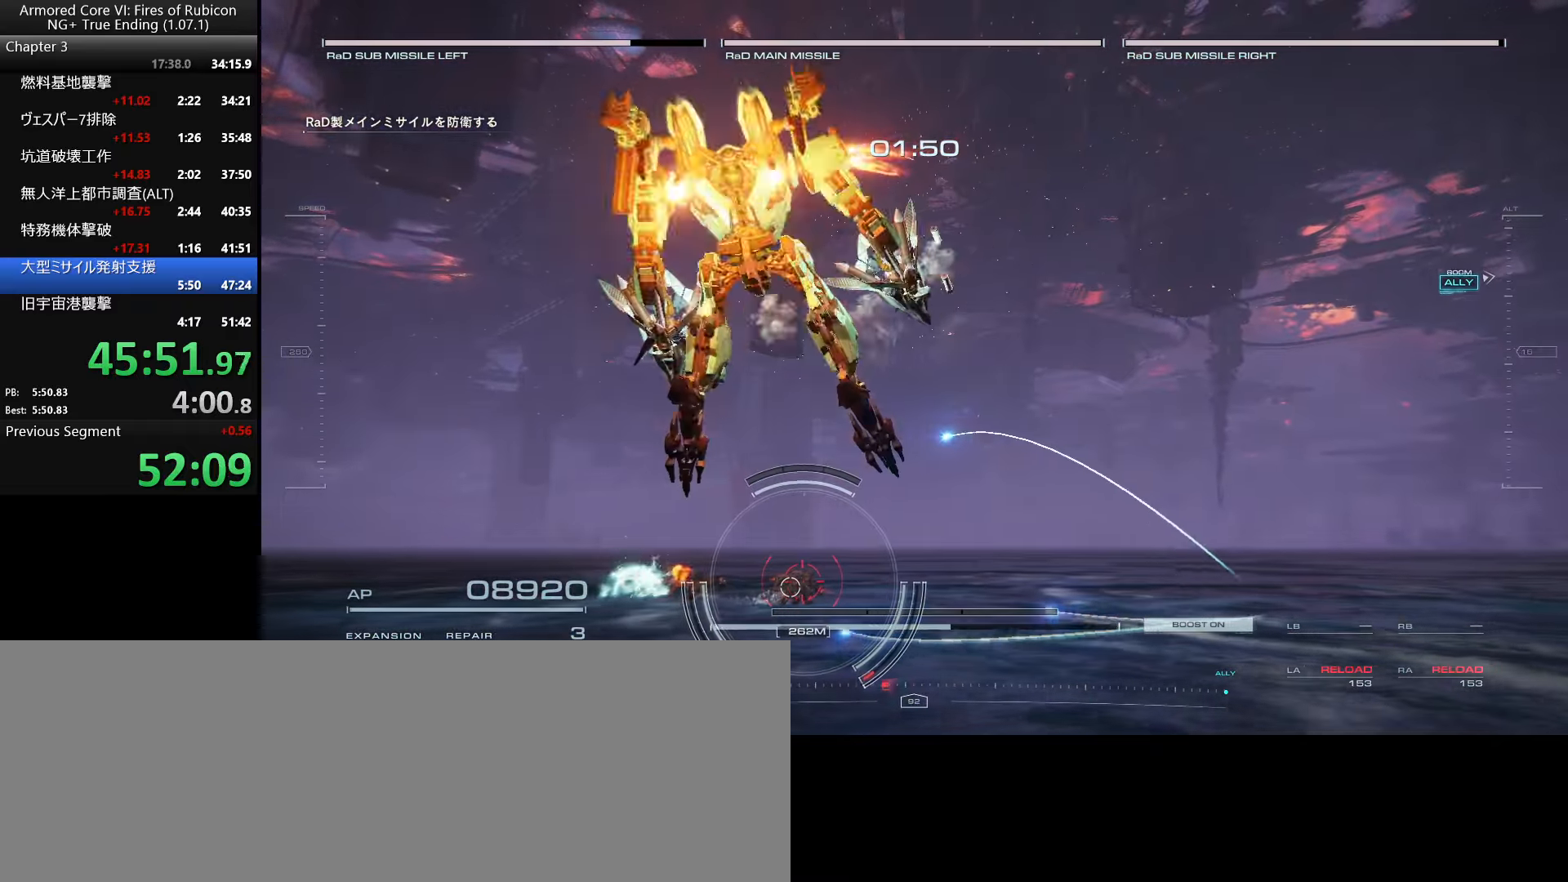
{"keys": ["a"], "mouse": [], "events": []}
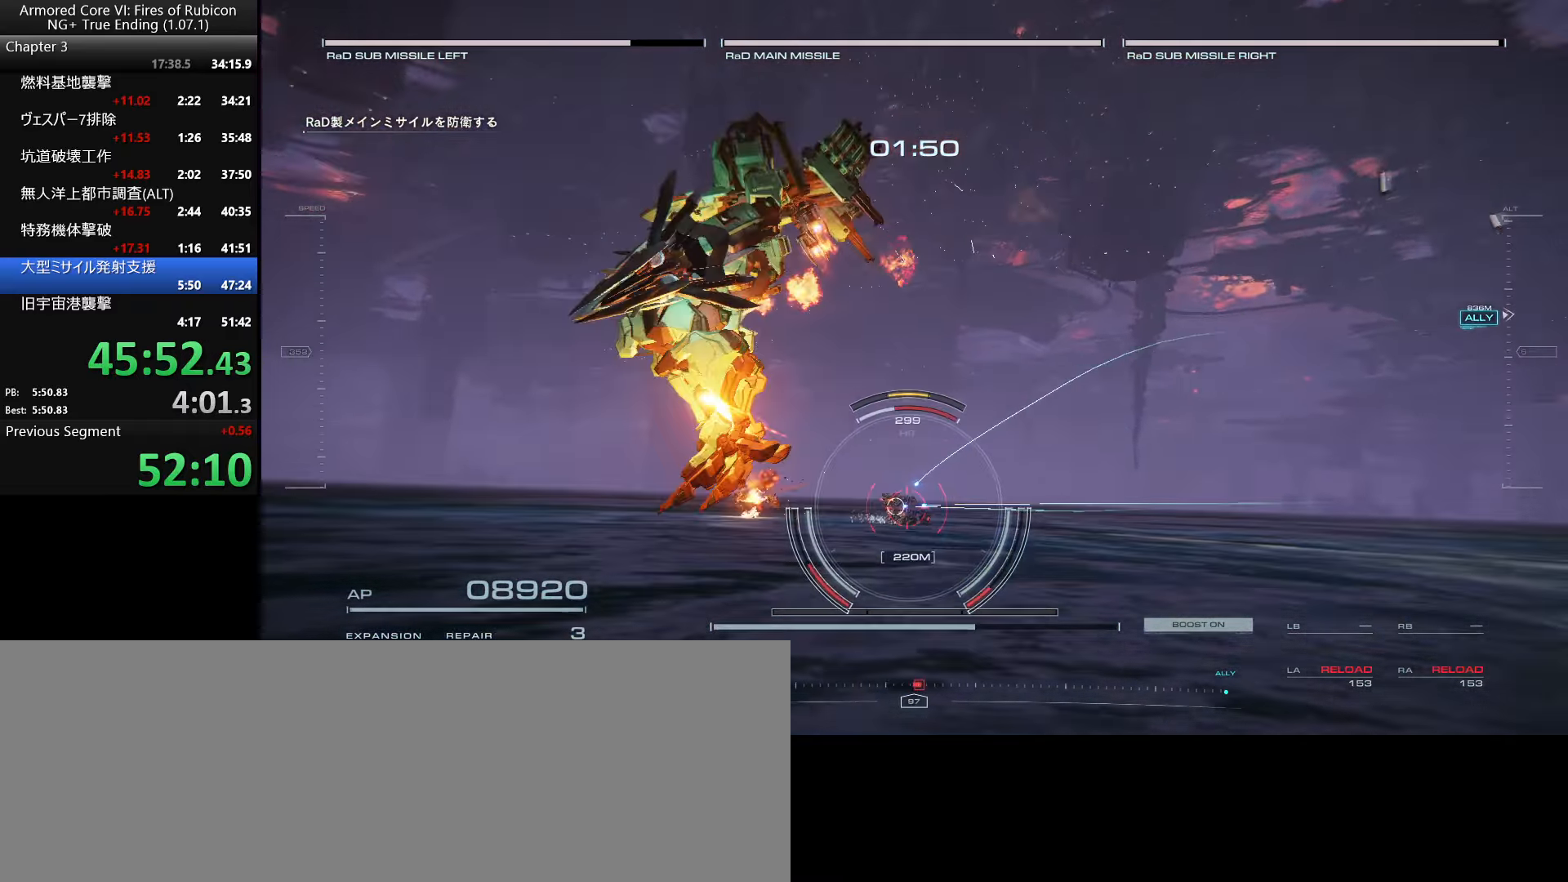
{"keys": ["a"], "mouse": [], "events": []}
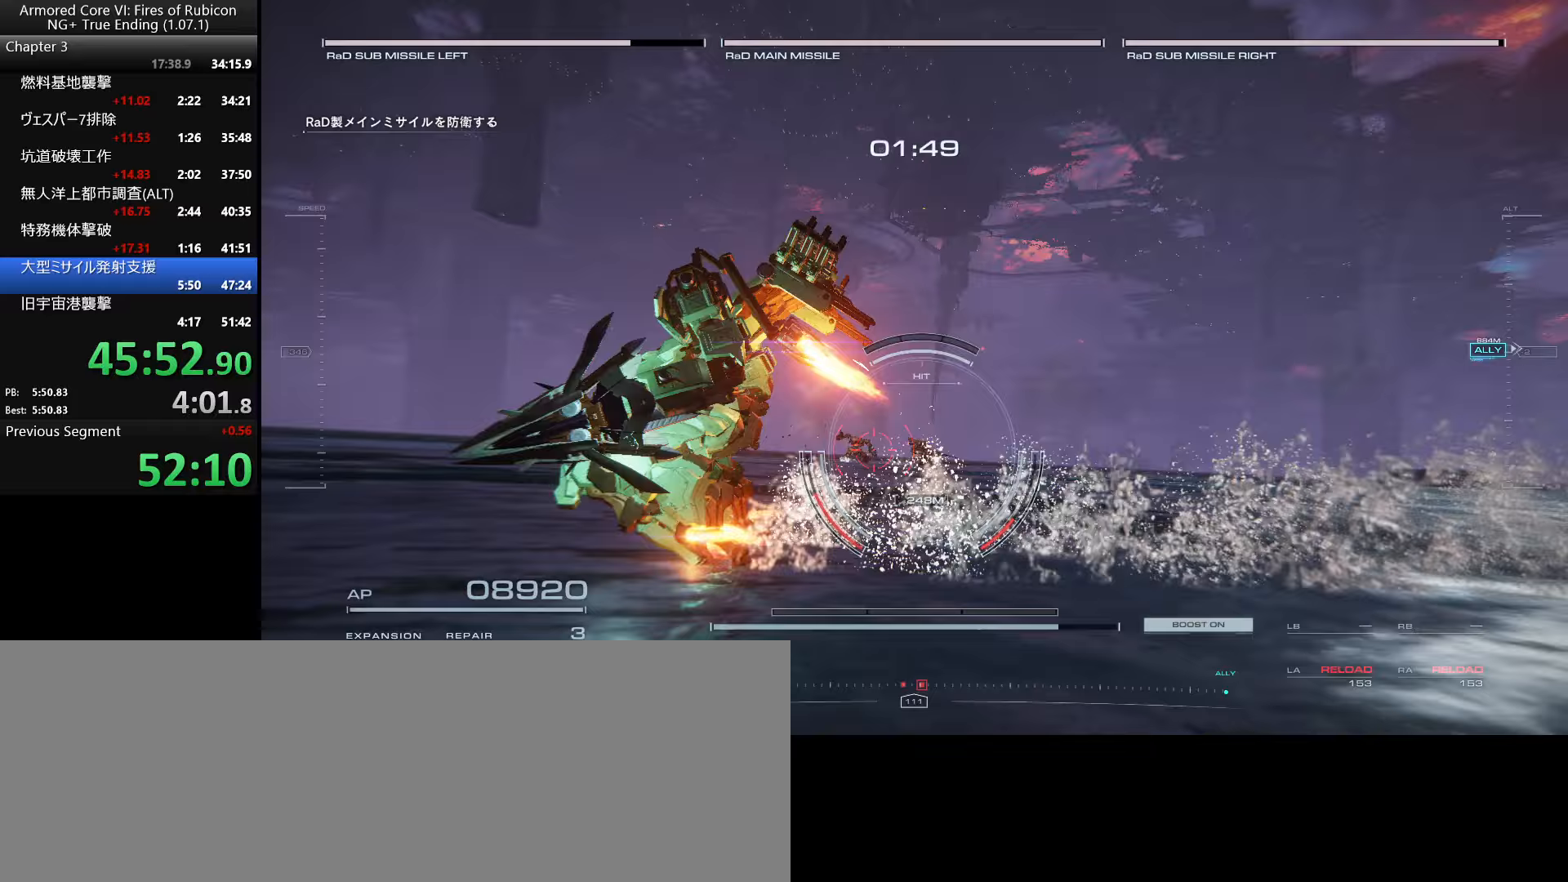
{"keys": ["a"], "mouse": [], "events": []}
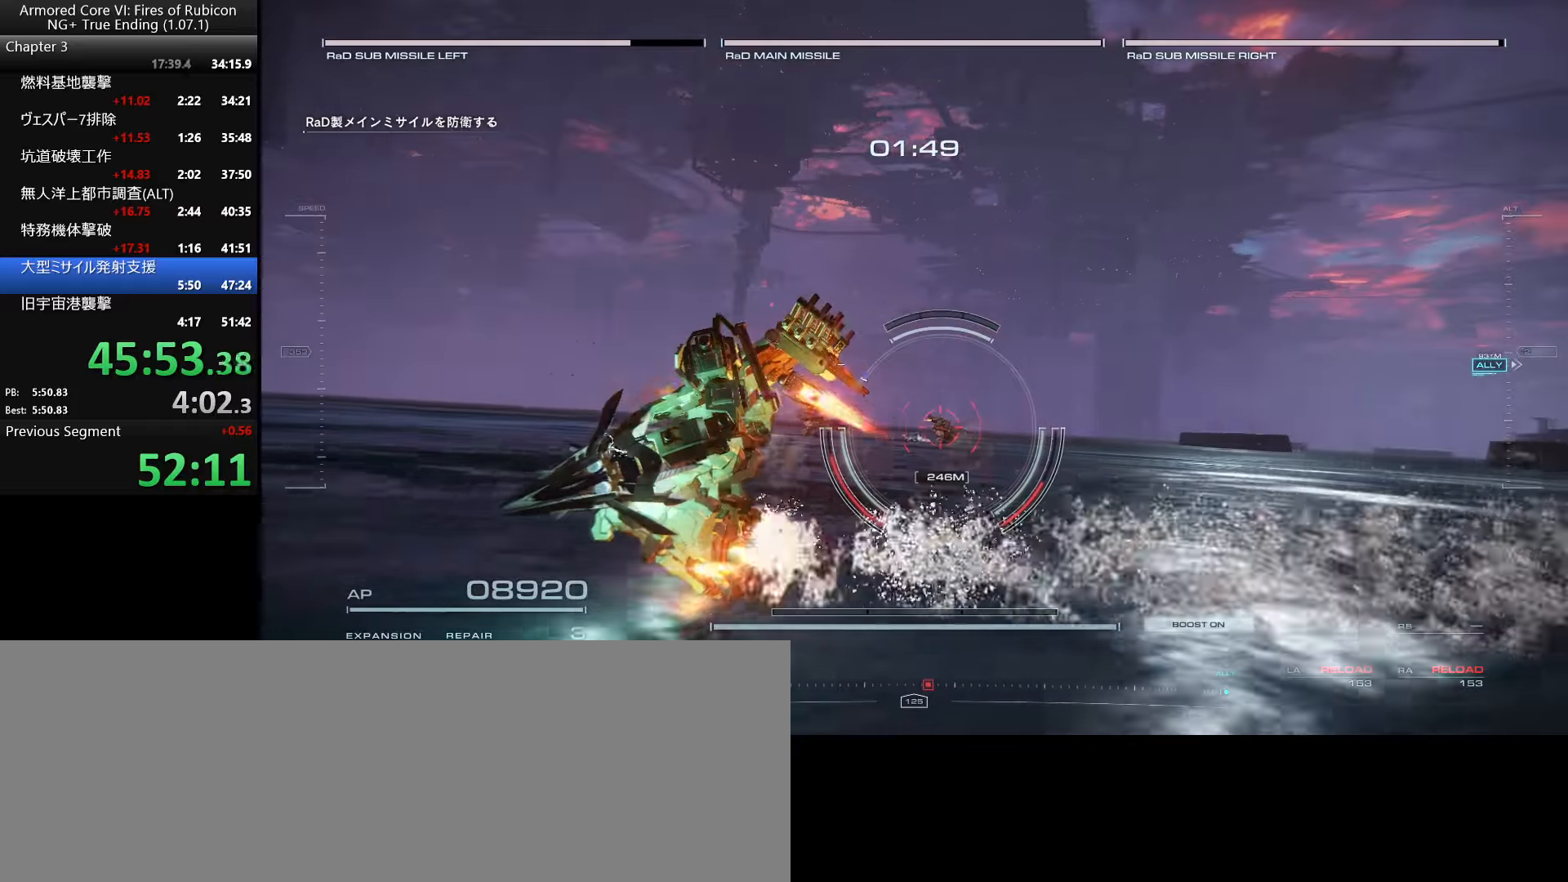
{"keys": ["d", "space"], "mouse": [], "events": [[483, "a", "up"], [483, "space", "down"], [500, "d", "down"]]}
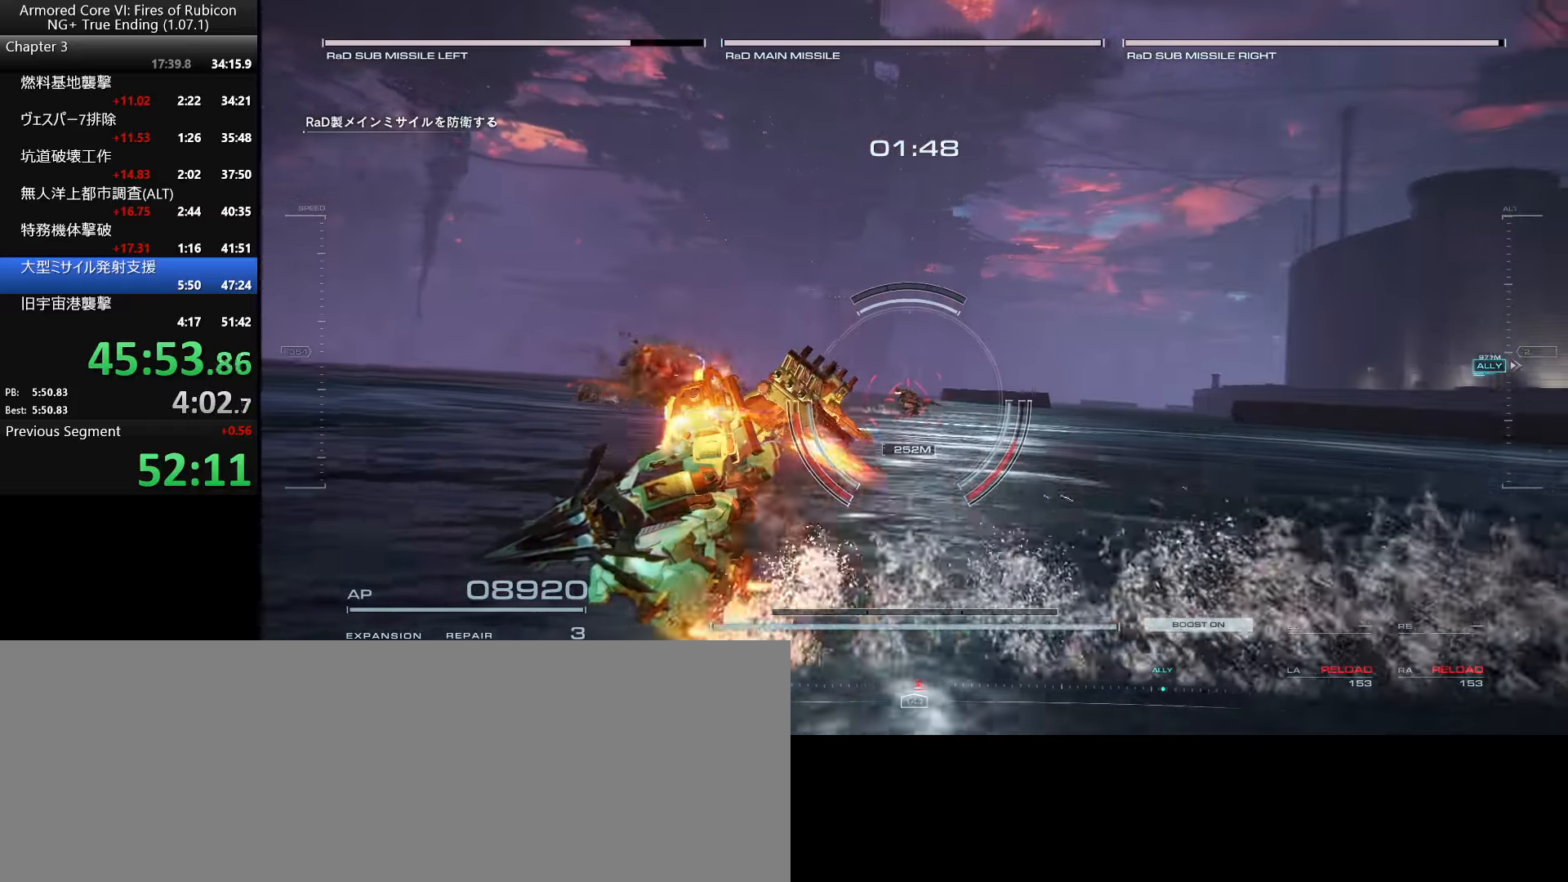
{"keys": ["d", "space"], "mouse": [], "events": [[17, "space", "up"], [450, "space", "down"]]}
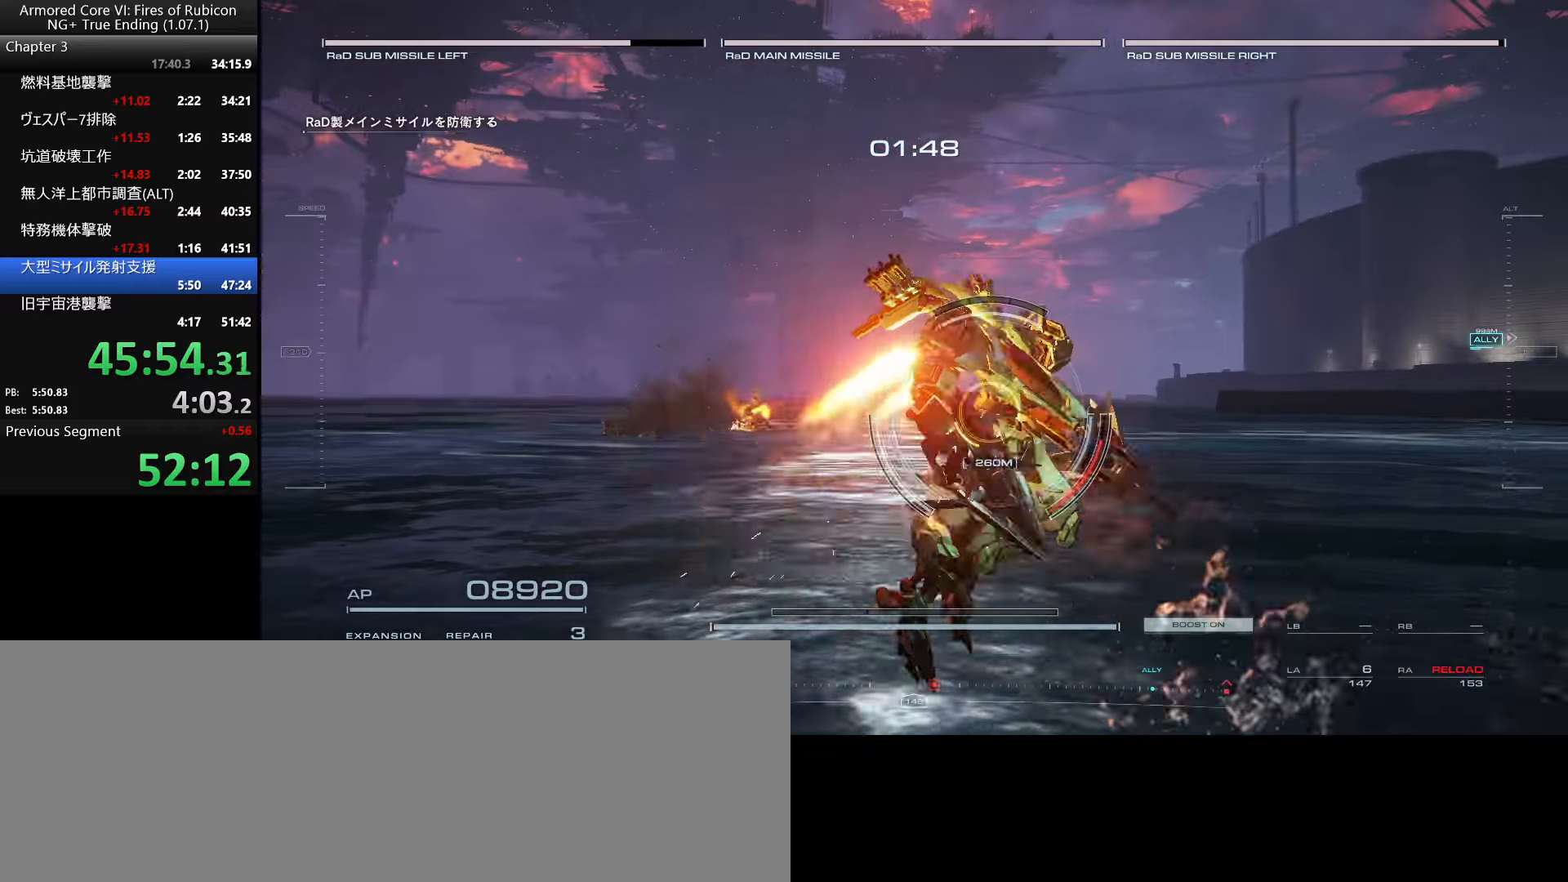
{"keys": ["a", "s"], "mouse": [], "events": [[83, "space", "up"], [150, "mouse_left", "down"], [250, "mouse_left", "up"], [283, "s", "down"], [383, "d", "up"], [500, "a", "down"]]}
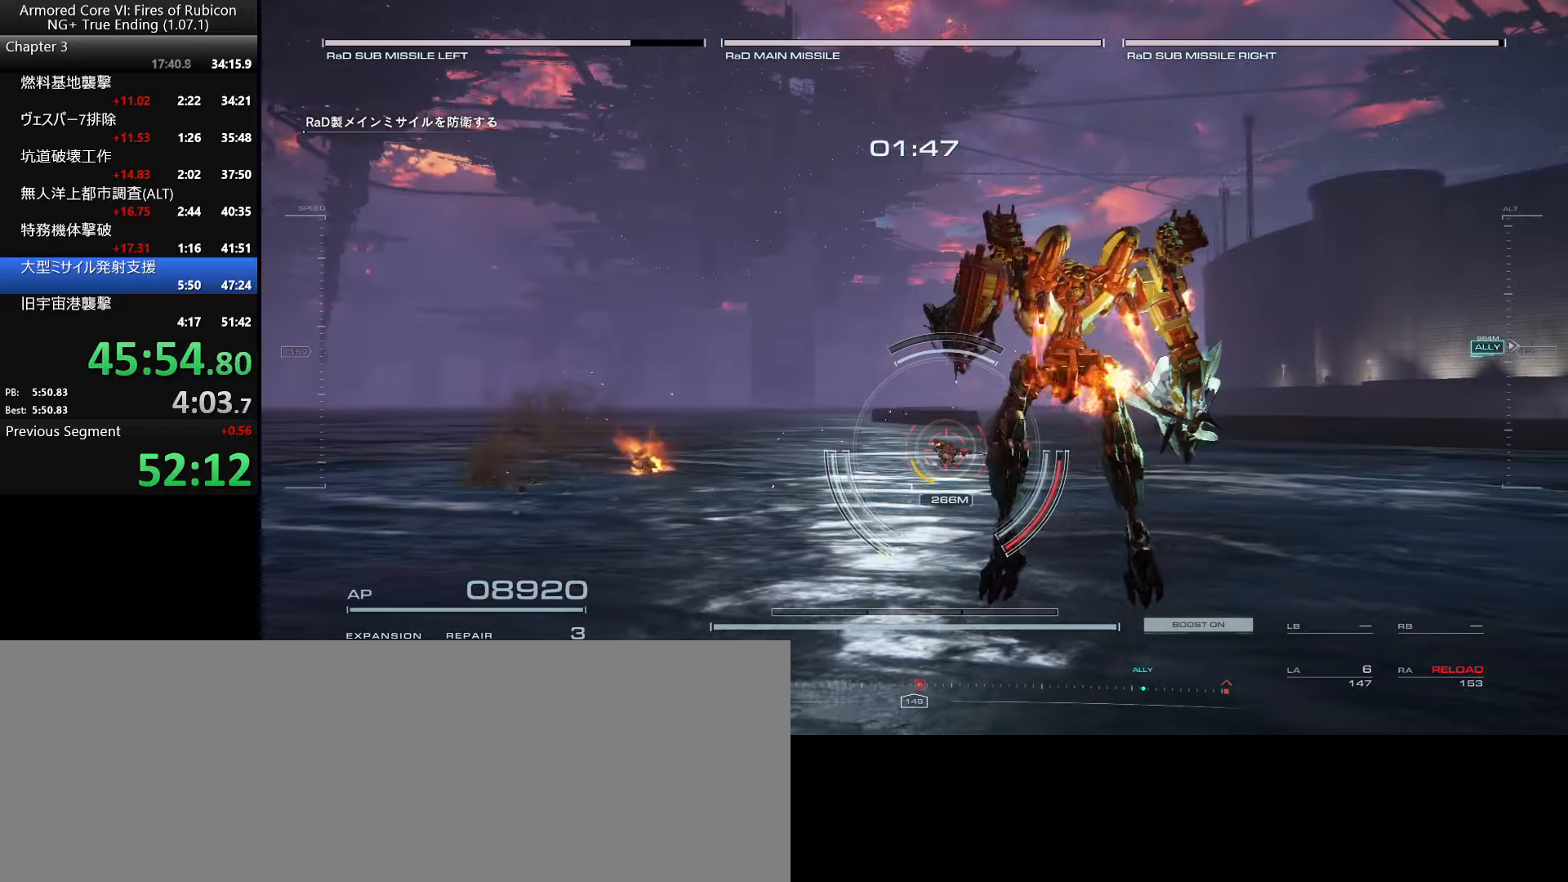
{"keys": ["w"], "mouse": [], "events": [[100, "s", "up"], [250, "w", "down"], [267, "a", "up"], [333, "ctrl_l", "down"], [500, "ctrl_l", "up"]]}
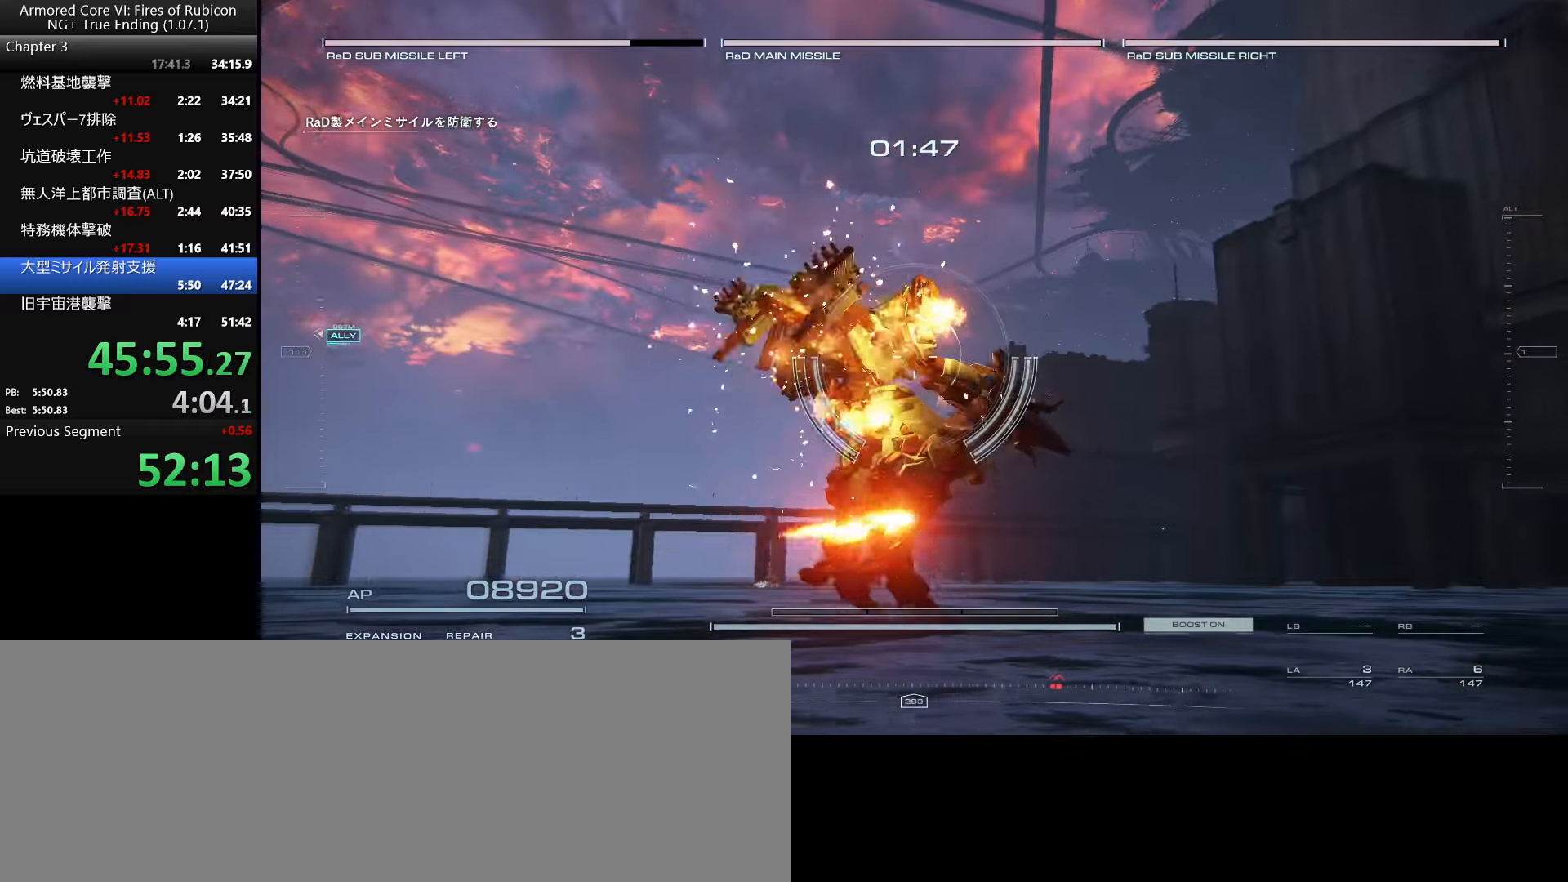
{"keys": ["a", "w"], "mouse": [], "events": [[483, "a", "down"]]}
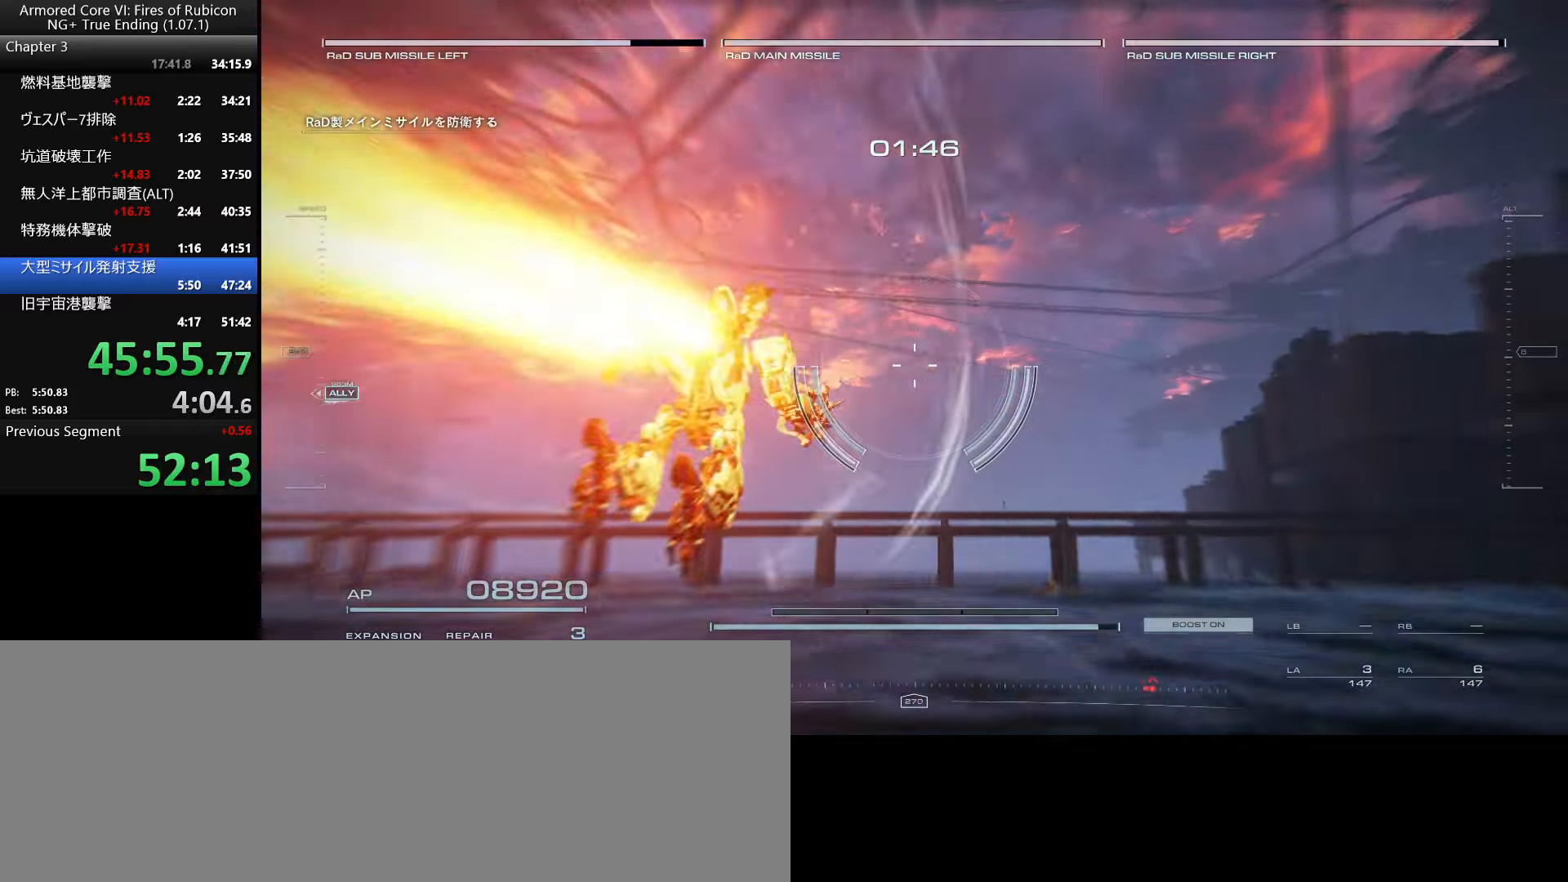
{"keys": ["a", "w"], "mouse": [], "events": [[250, "a", "up"], [483, "a", "down"]]}
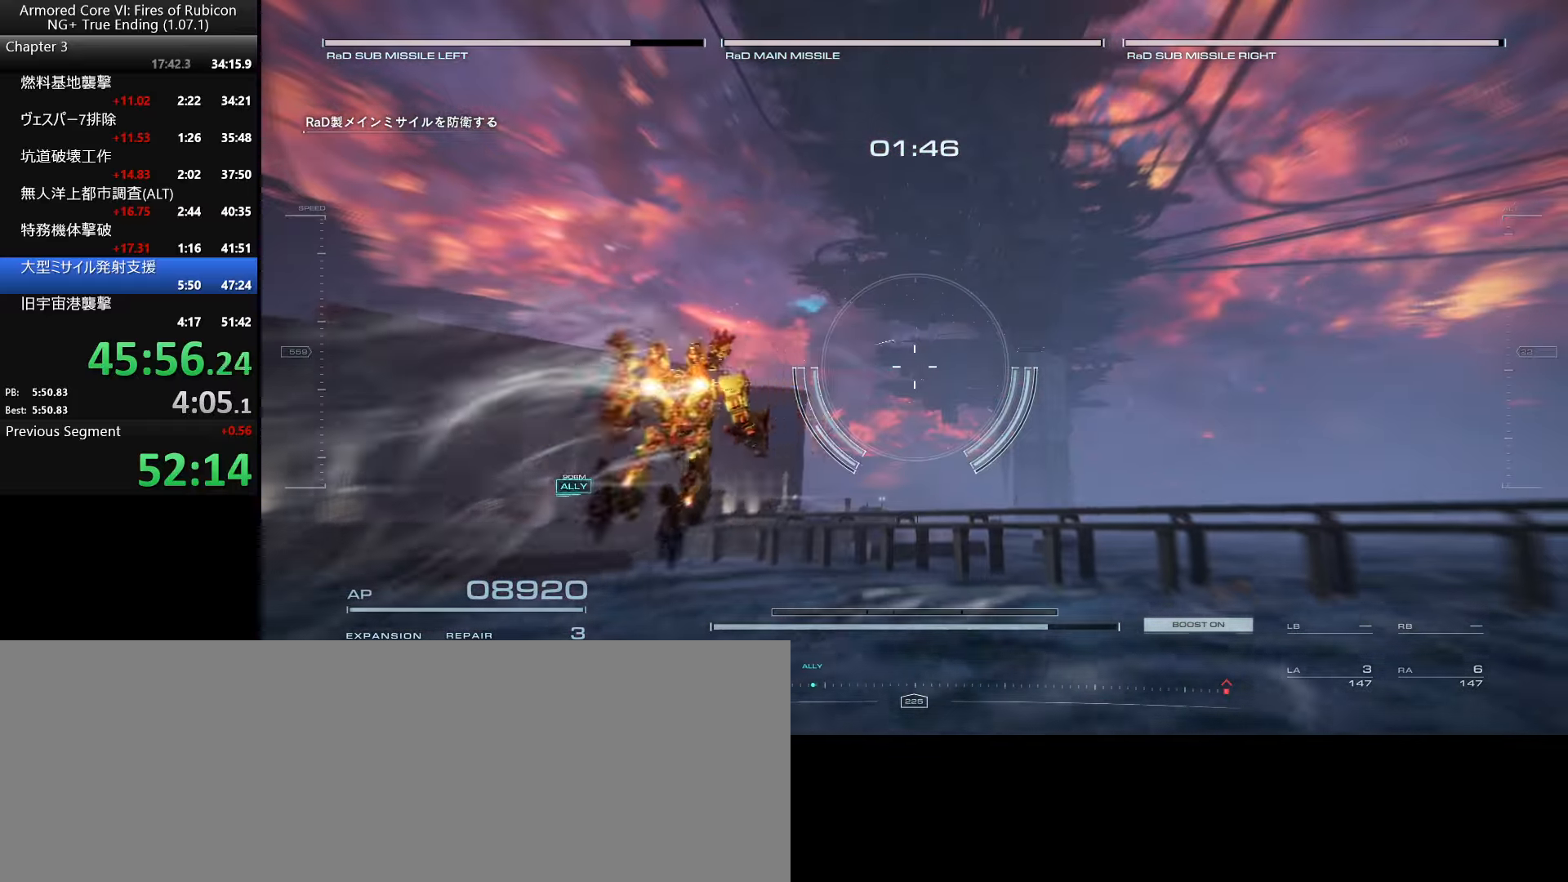
{"keys": ["w"], "mouse": [], "events": [[150, "a", "up"]]}
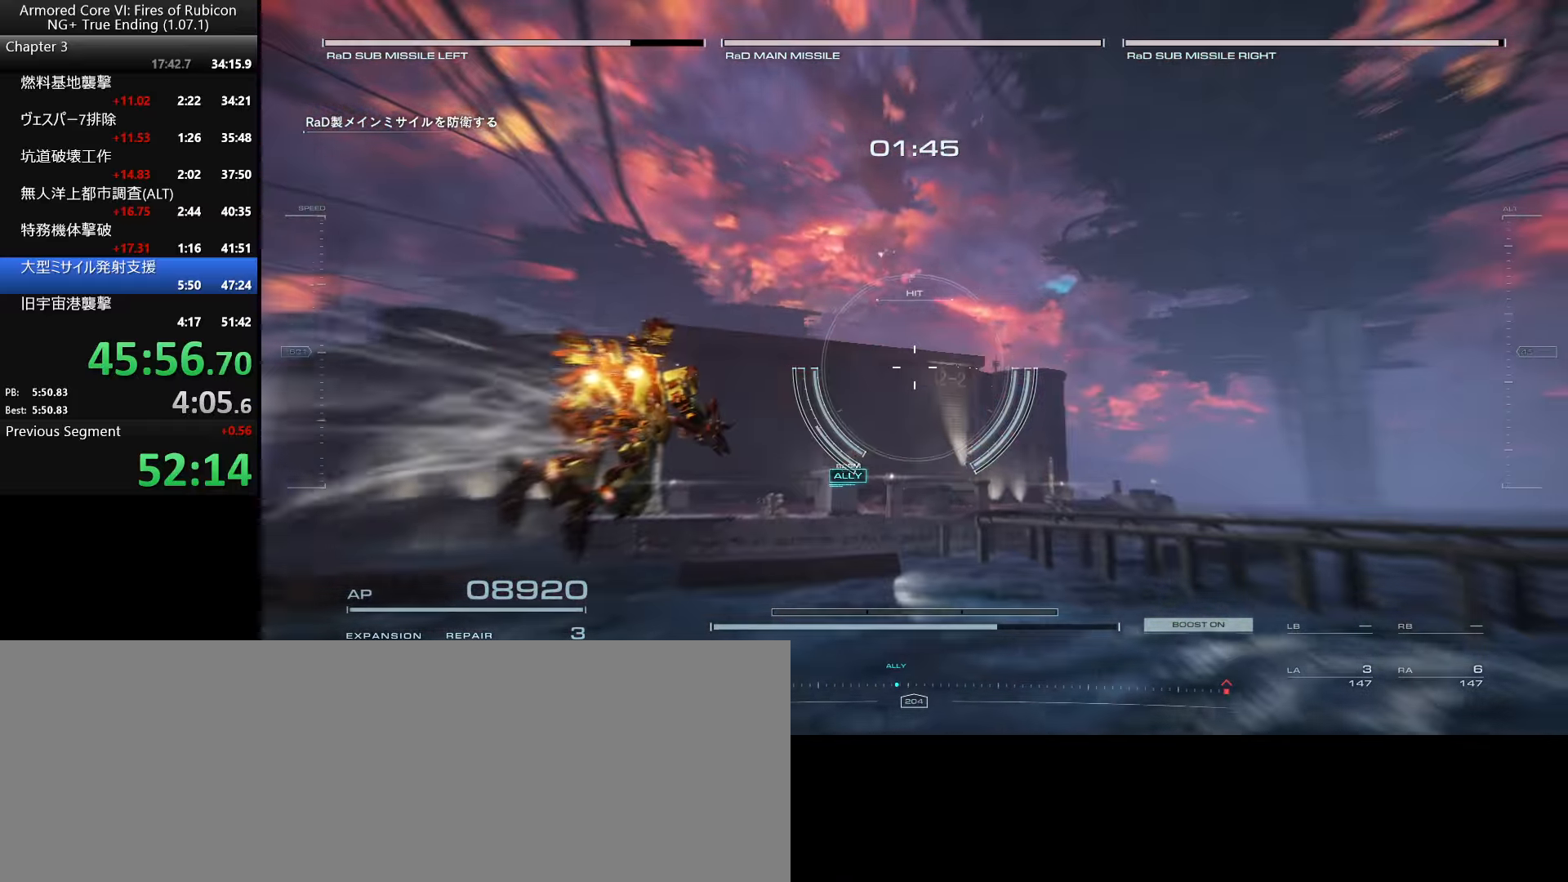
{"keys": ["w"], "mouse": [], "events": [[200, "d", "down"], [400, "d", "up"]]}
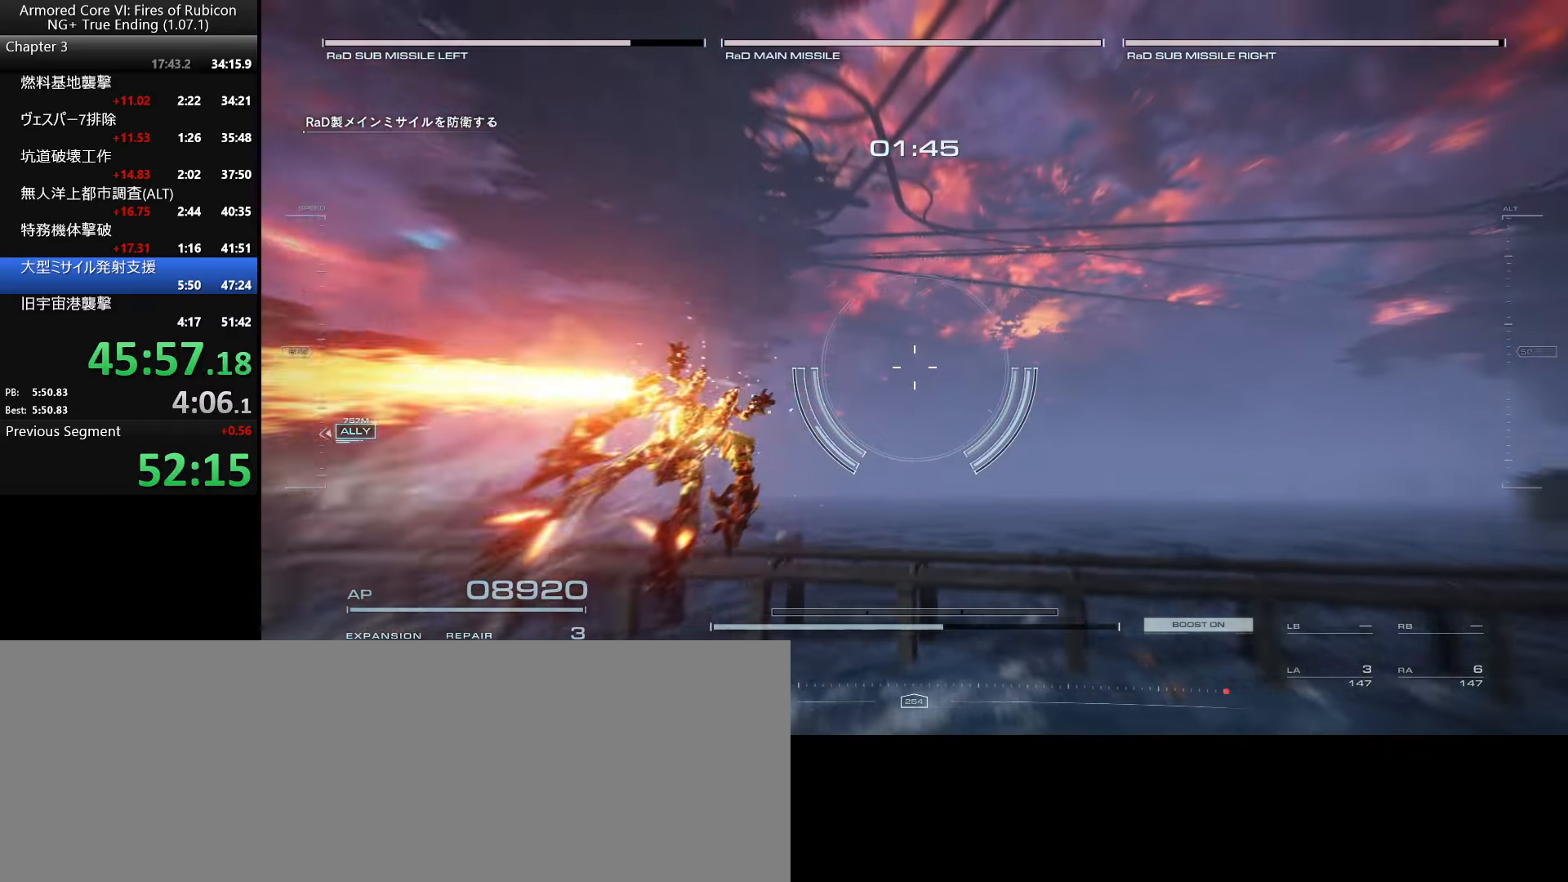
{"keys": ["w"], "mouse": [], "events": [[317, "d", "down"], [467, "d", "up"]]}
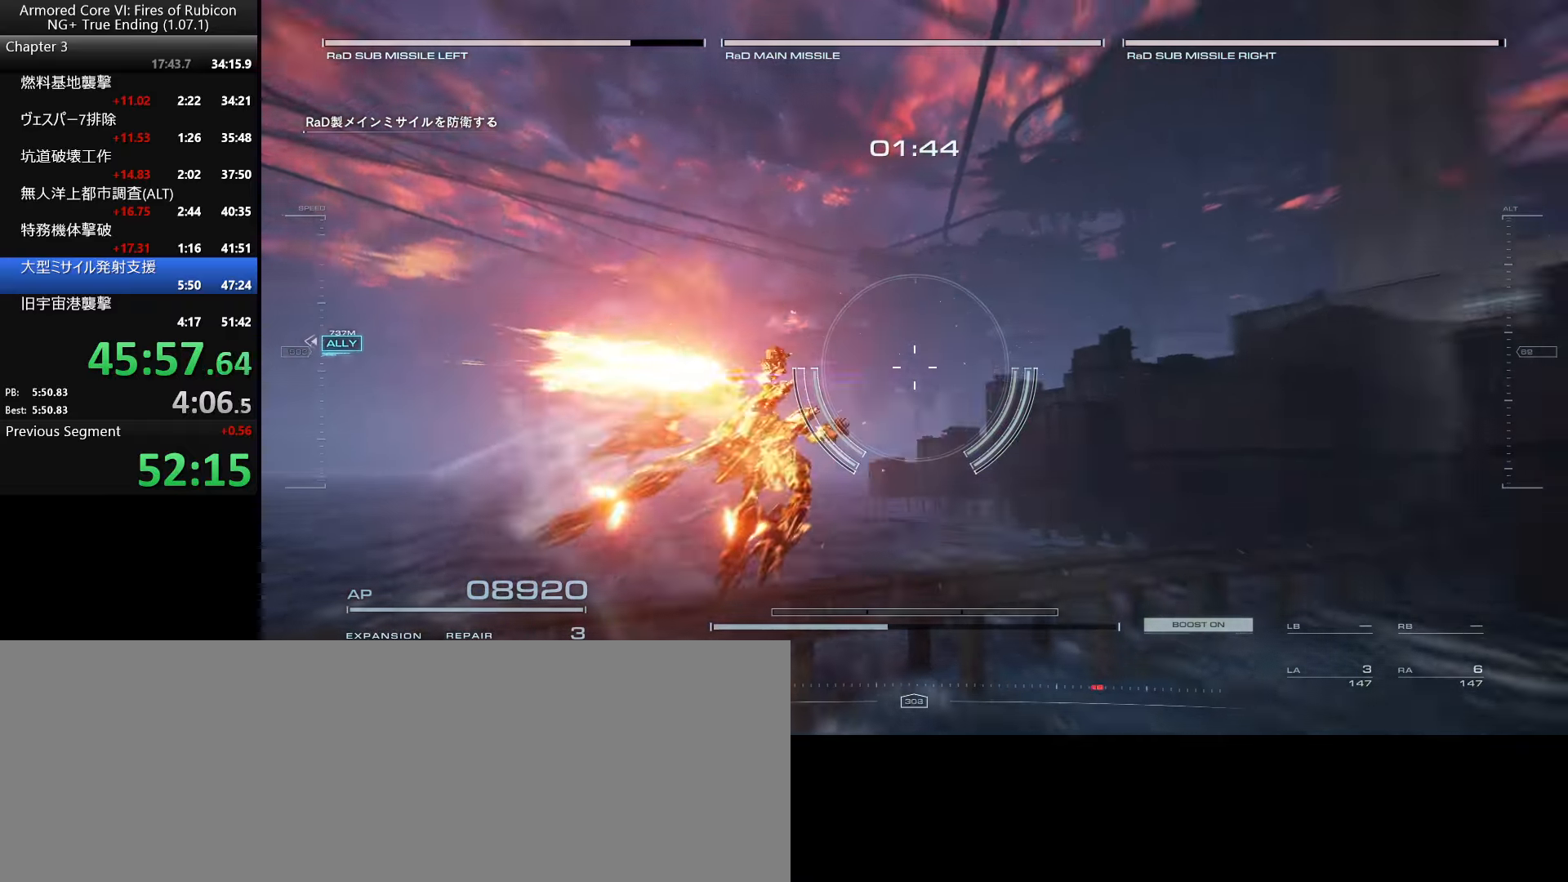
{"keys": ["w"], "mouse": [], "events": []}